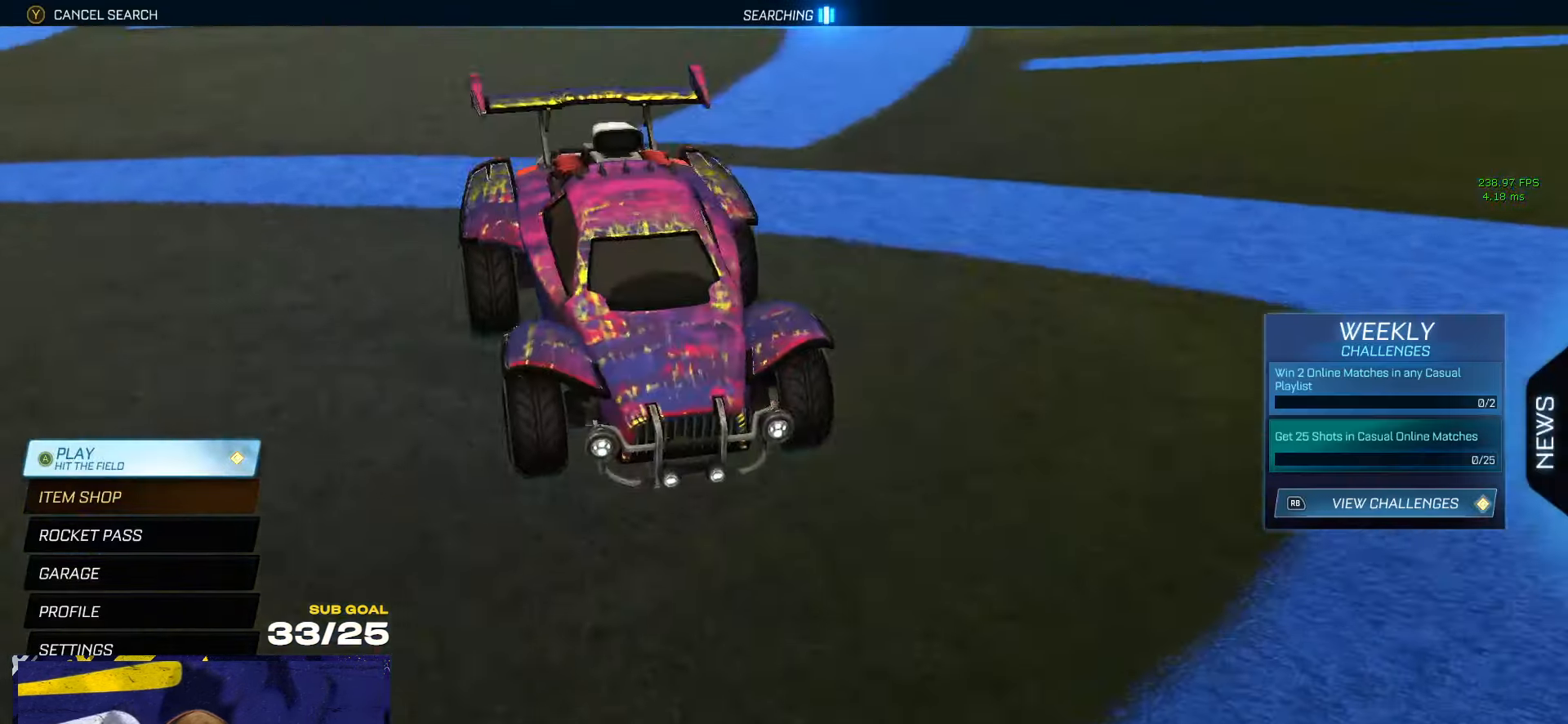
Gameplay with a controller (Xbox layout); each line is a JSON object with the inputs held at the frame after it. "events" lists button and stick changes between this image and that frame as [ms after this image, input, new state], when the widget could be followed in between. Not read: R2.
{"buttons": [], "left_stick": "up-left", "right_stick": "center", "events": [[183, "left_stick", "up-left"]]}
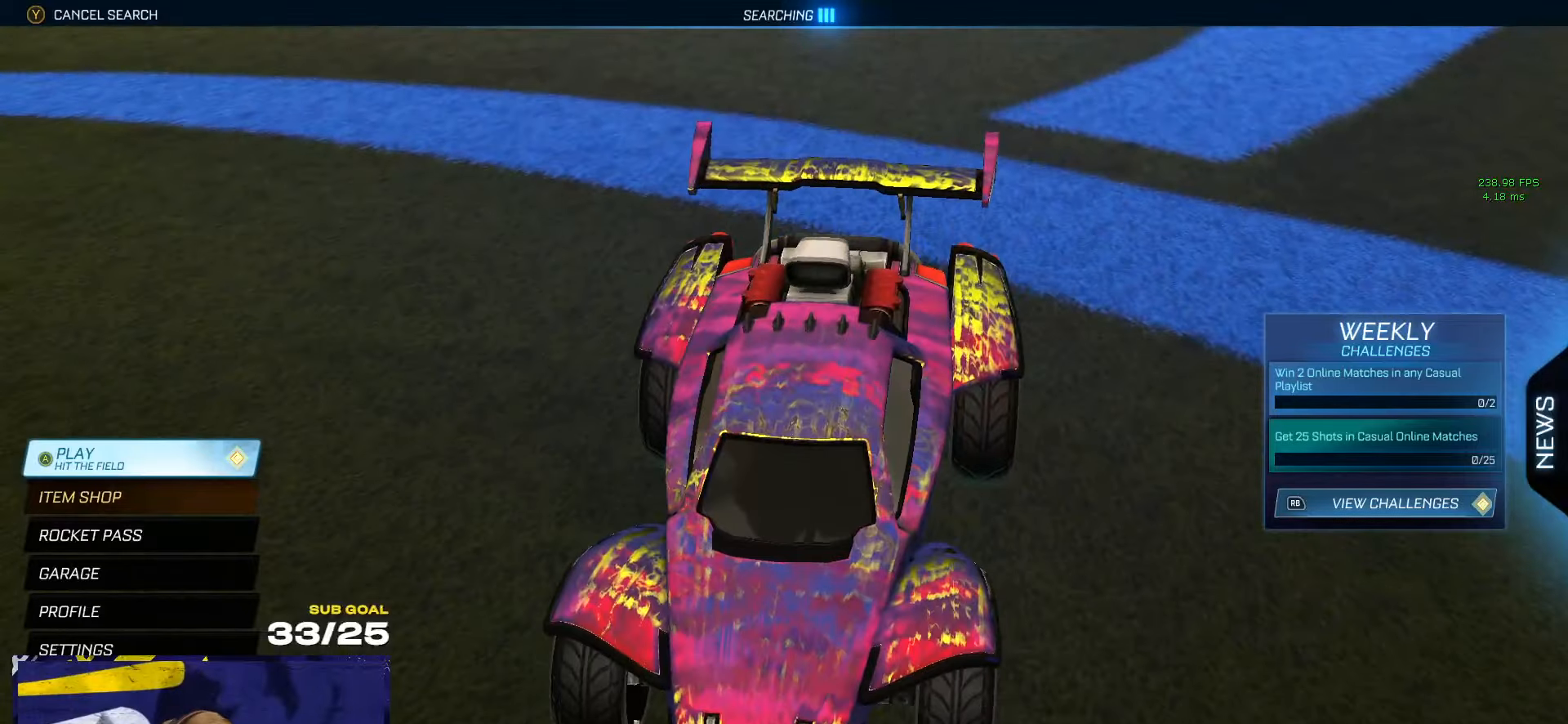
{"buttons": [], "left_stick": "center", "right_stick": "center", "events": [[133, "left_stick", "center"], [350, "A", "down"], [416, "A", "up"]]}
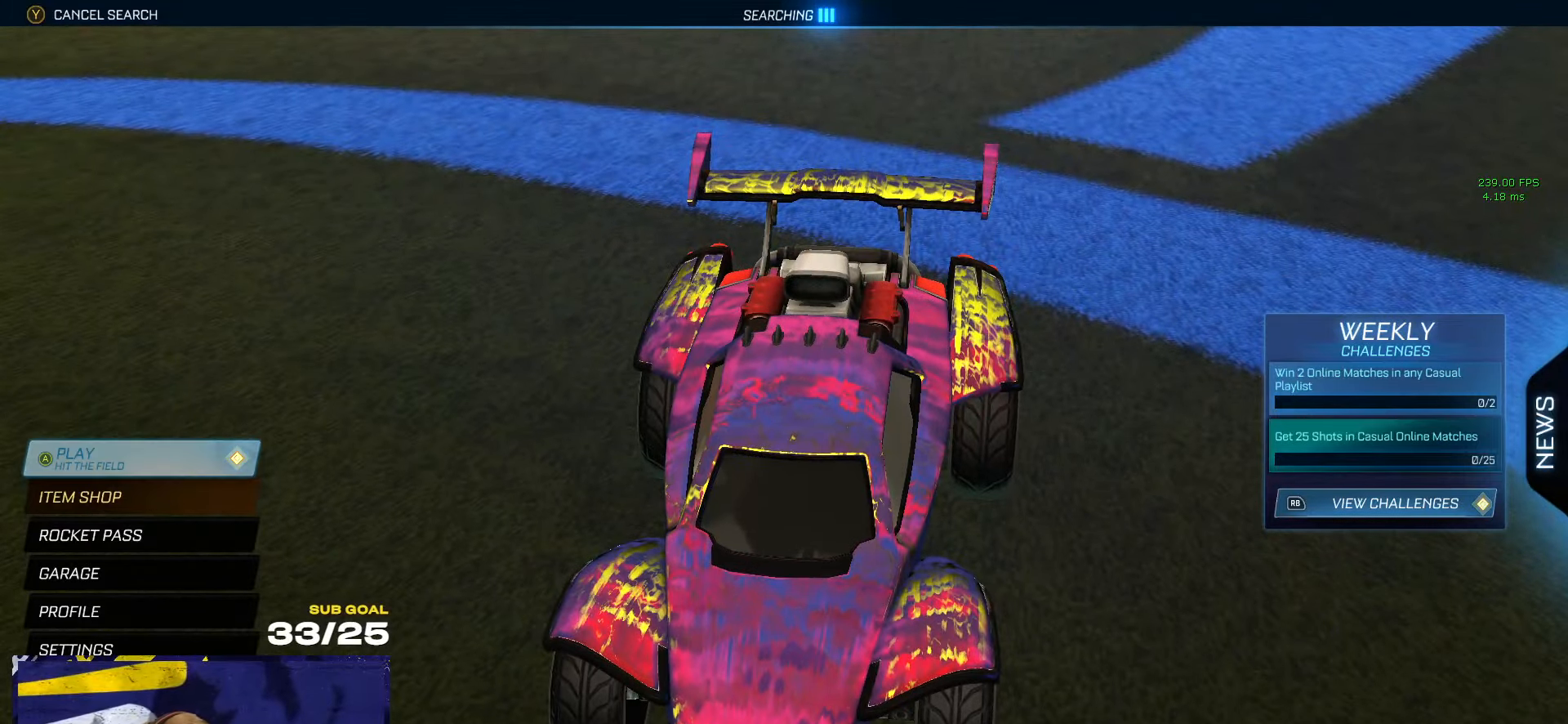
{"buttons": [], "left_stick": "down", "right_stick": "center", "events": [[16, "left_stick", "down"], [200, "left_stick", "left"], [366, "left_stick", "center"], [483, "left_stick", "down"]]}
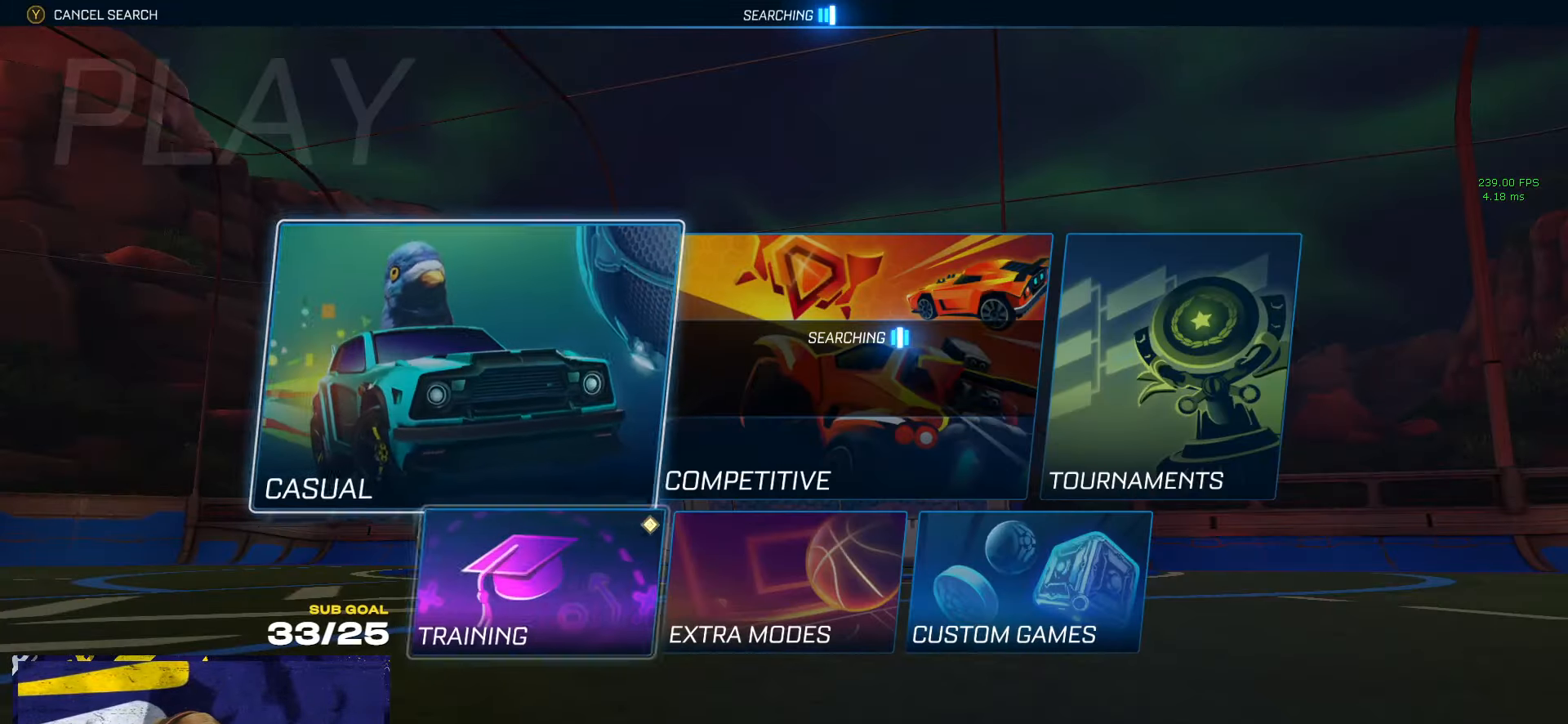
{"buttons": [], "left_stick": "center", "right_stick": "center", "events": [[133, "left_stick", "center"], [166, "A", "down"], [250, "A", "up"], [383, "A", "down"], [466, "A", "up"]]}
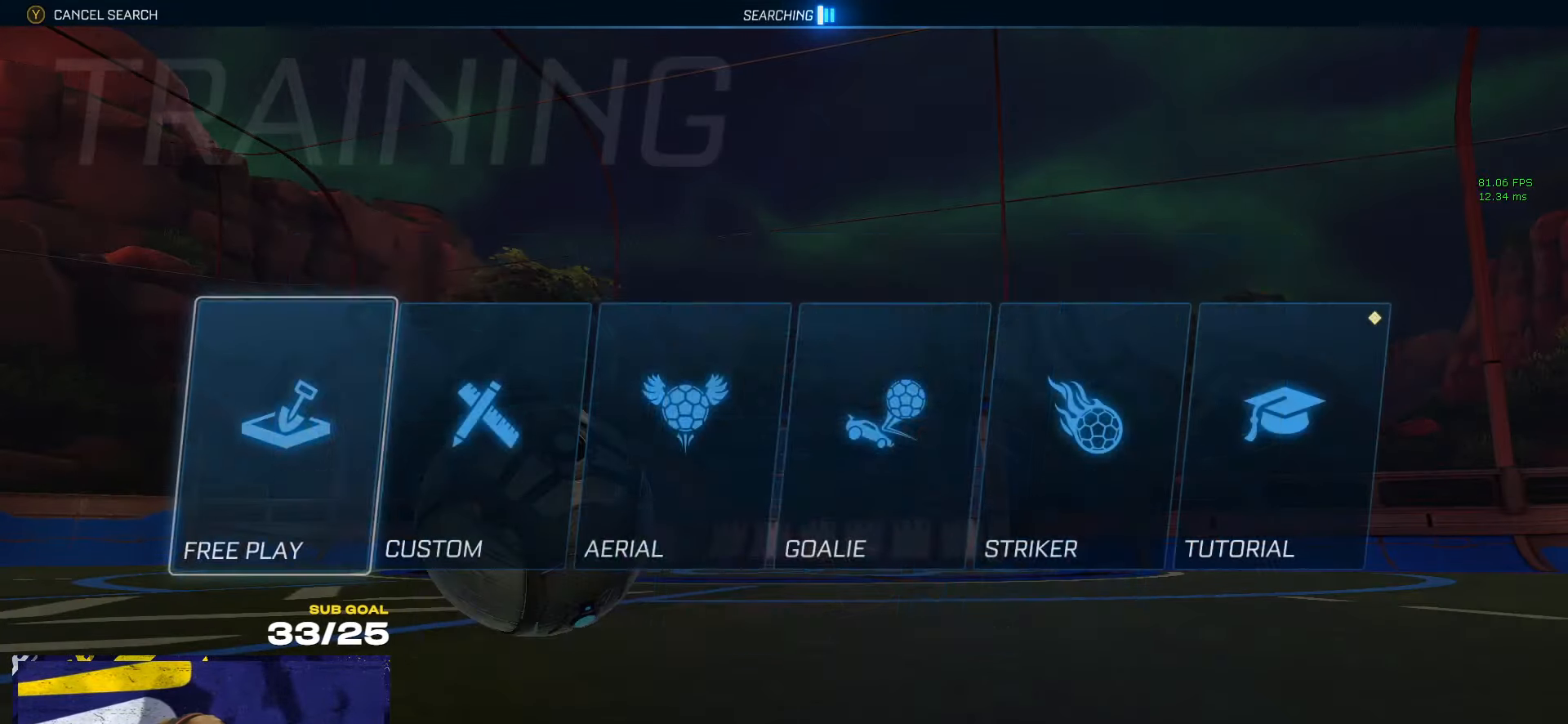
{"buttons": [], "left_stick": "center", "right_stick": "center", "events": [[83, "A", "down"], [133, "A", "up"]]}
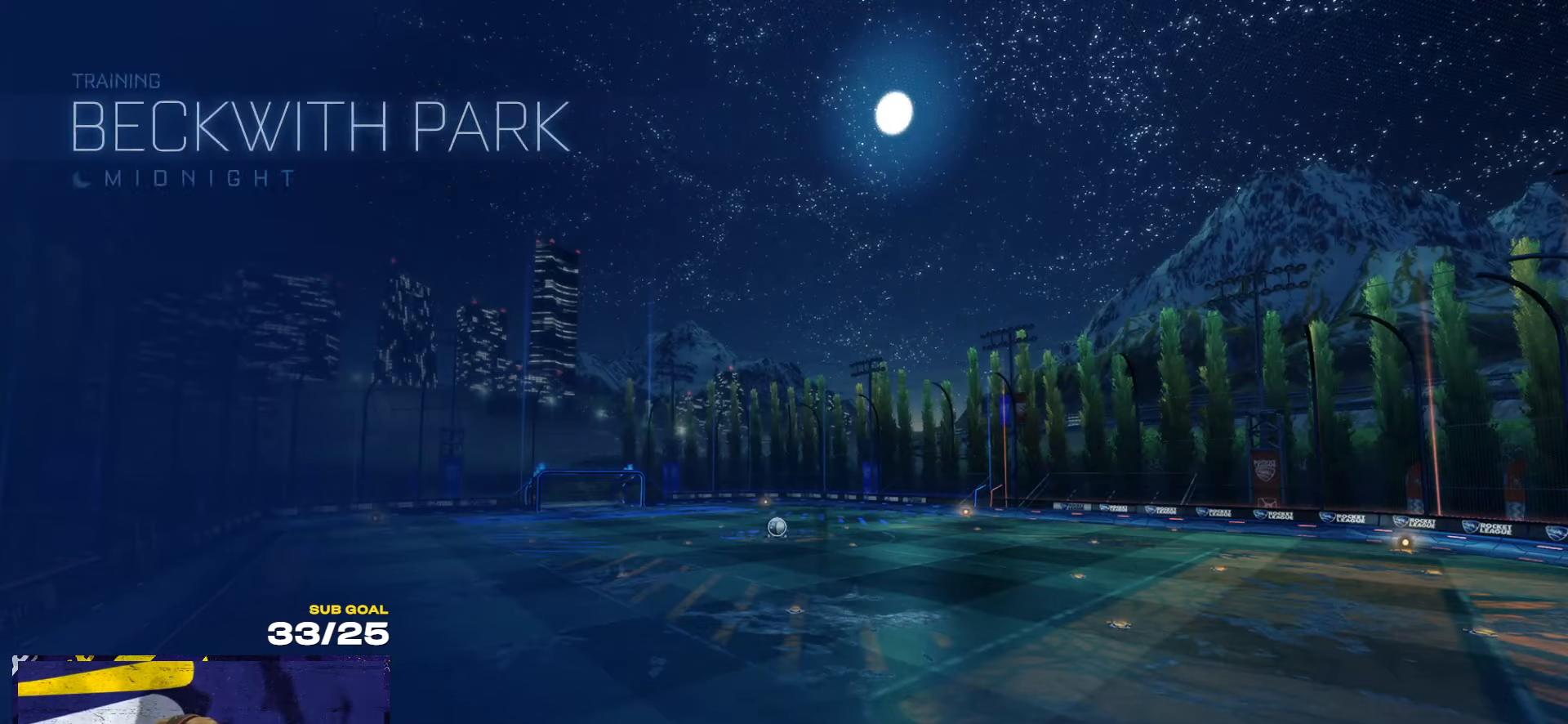
{"buttons": [], "left_stick": "center", "right_stick": "center", "events": []}
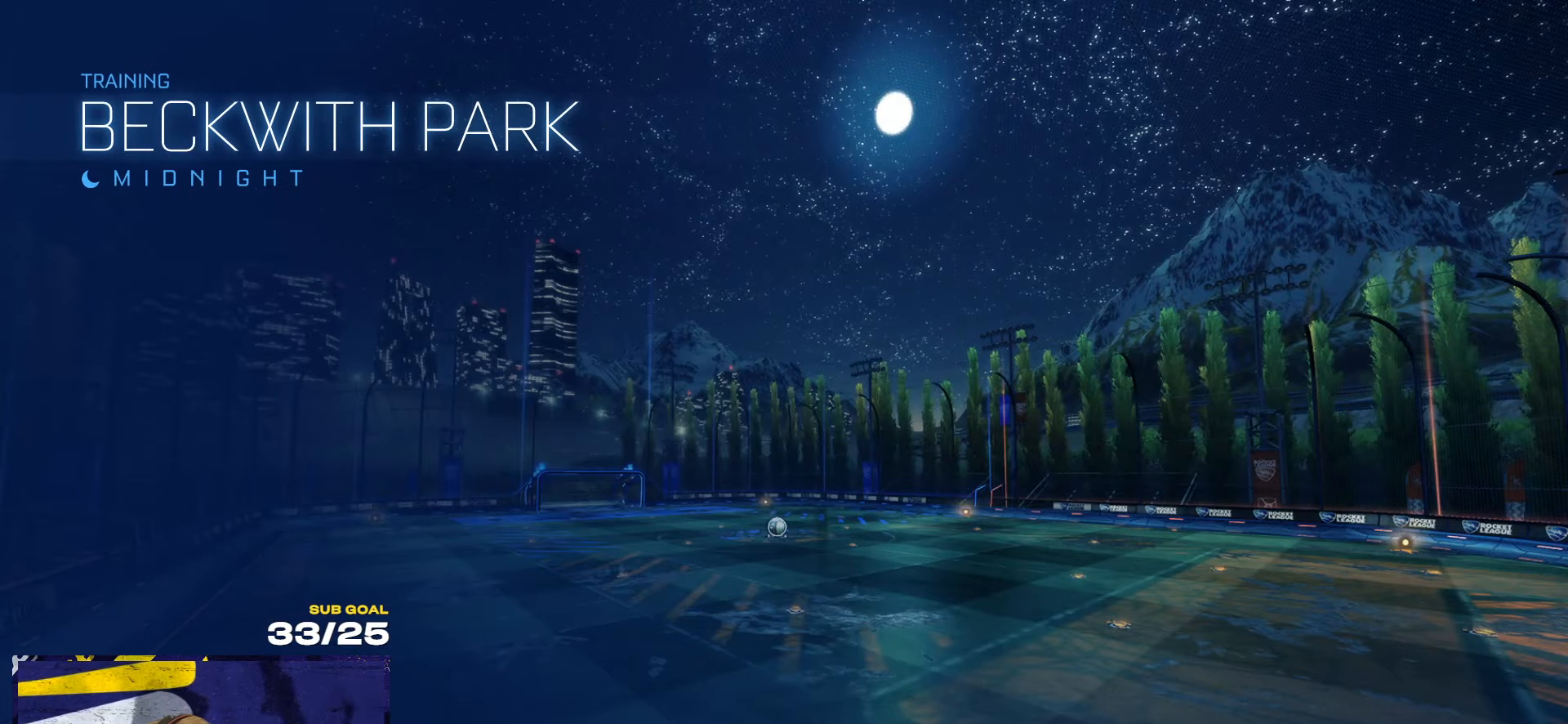
{"buttons": [], "left_stick": "center", "right_stick": "center", "events": []}
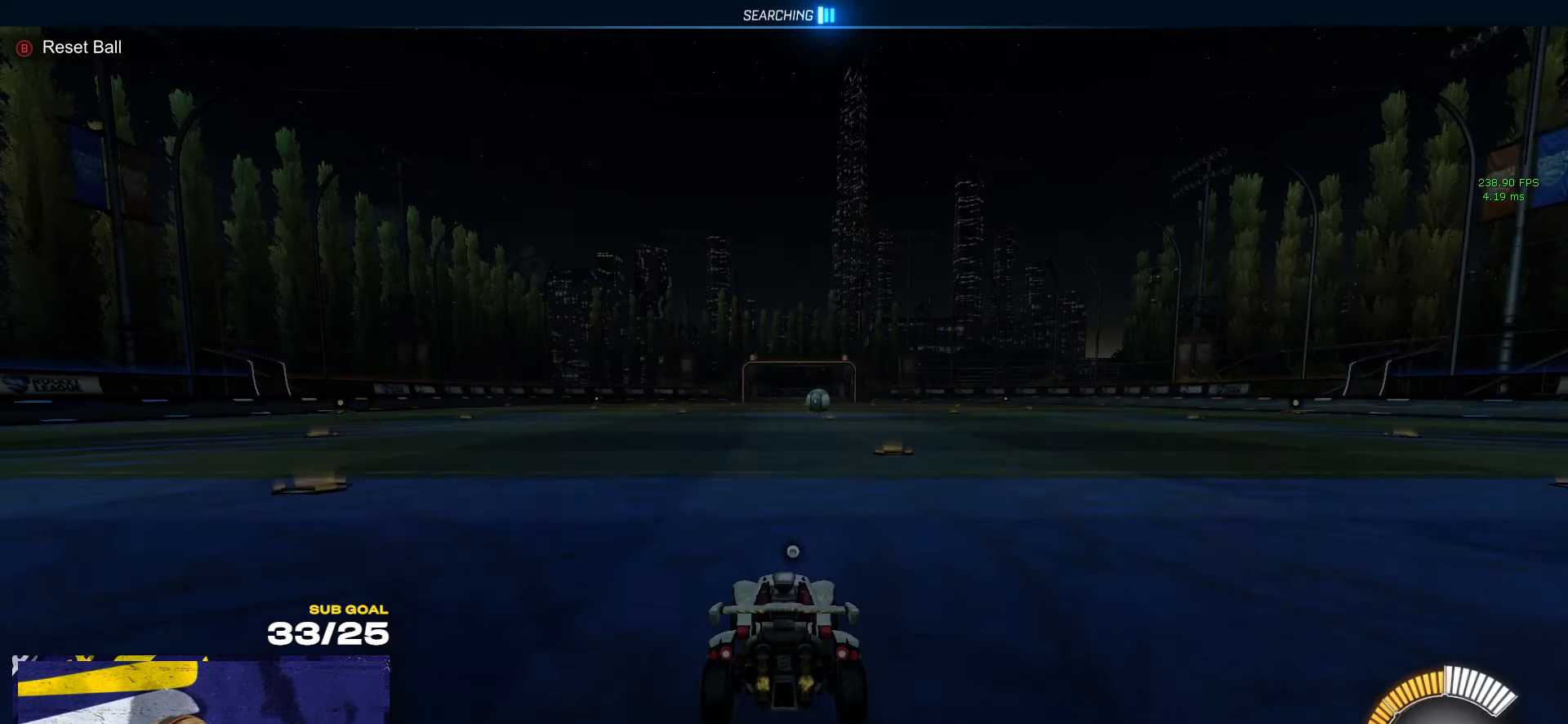
{"buttons": ["A", "L1", "R1"], "left_stick": "left", "right_stick": "center", "events": [[166, "R1", "down"], [266, "left_stick", "left"], [383, "left_stick", "up-right"], [416, "A", "down"], [450, "A", "up"], [450, "L1", "down"], [466, "left_stick", "left"], [500, "A", "down"]]}
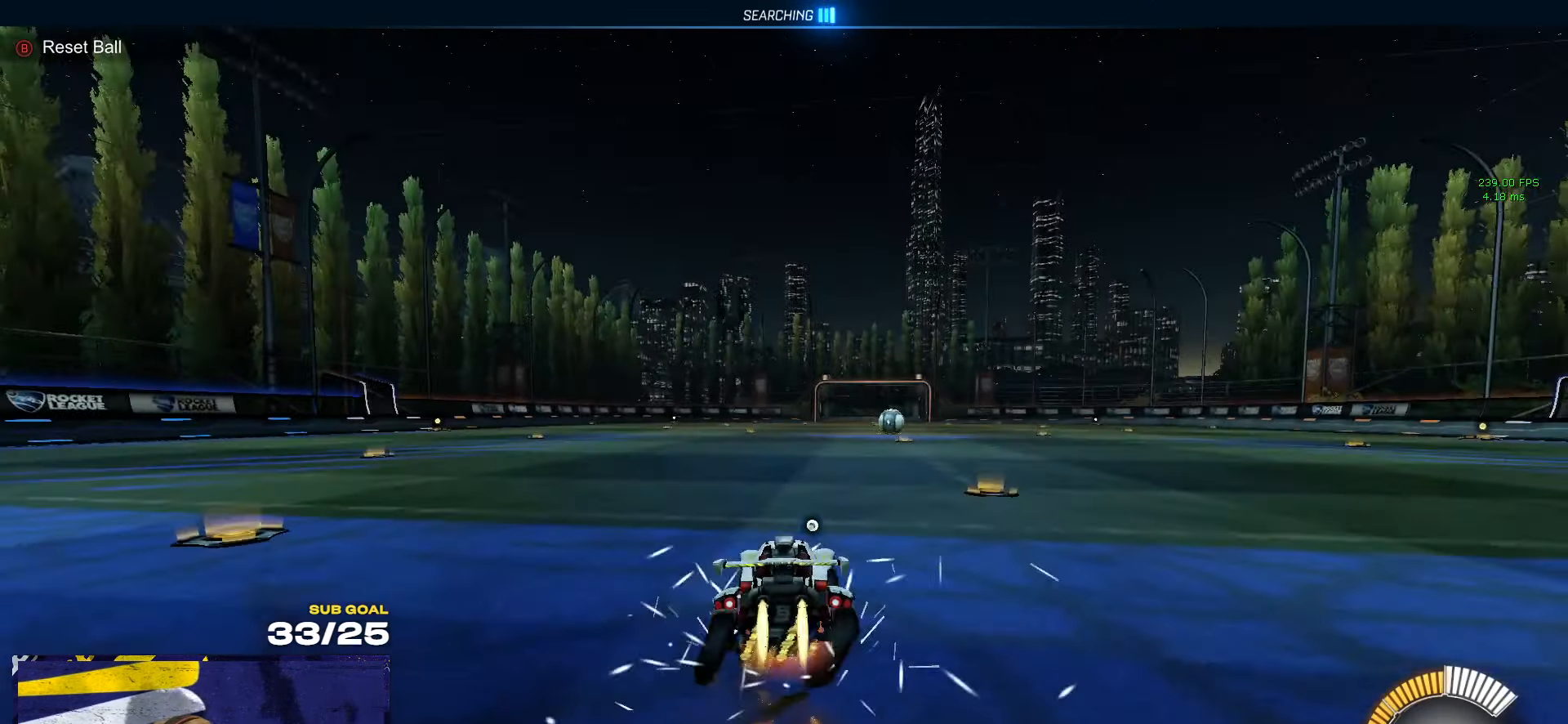
{"buttons": ["L1"], "left_stick": "down-left", "right_stick": "center", "events": [[66, "left_stick", "down-left"], [150, "A", "up"], [233, "R1", "up"], [316, "DPAD_UP", "down"], [400, "DPAD_UP", "up"]]}
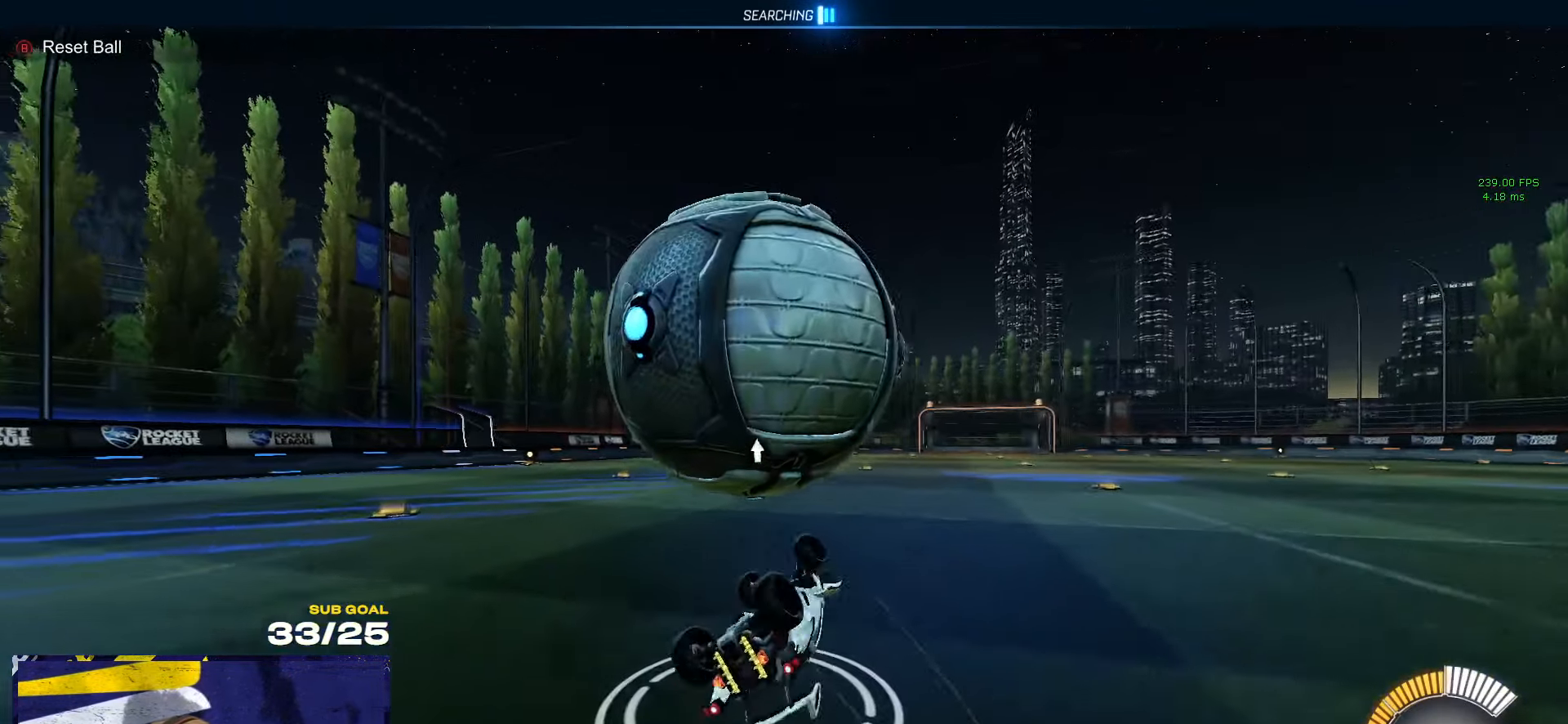
{"buttons": [], "left_stick": "left", "right_stick": "center", "events": [[250, "L1", "up"], [316, "left_stick", "left"]]}
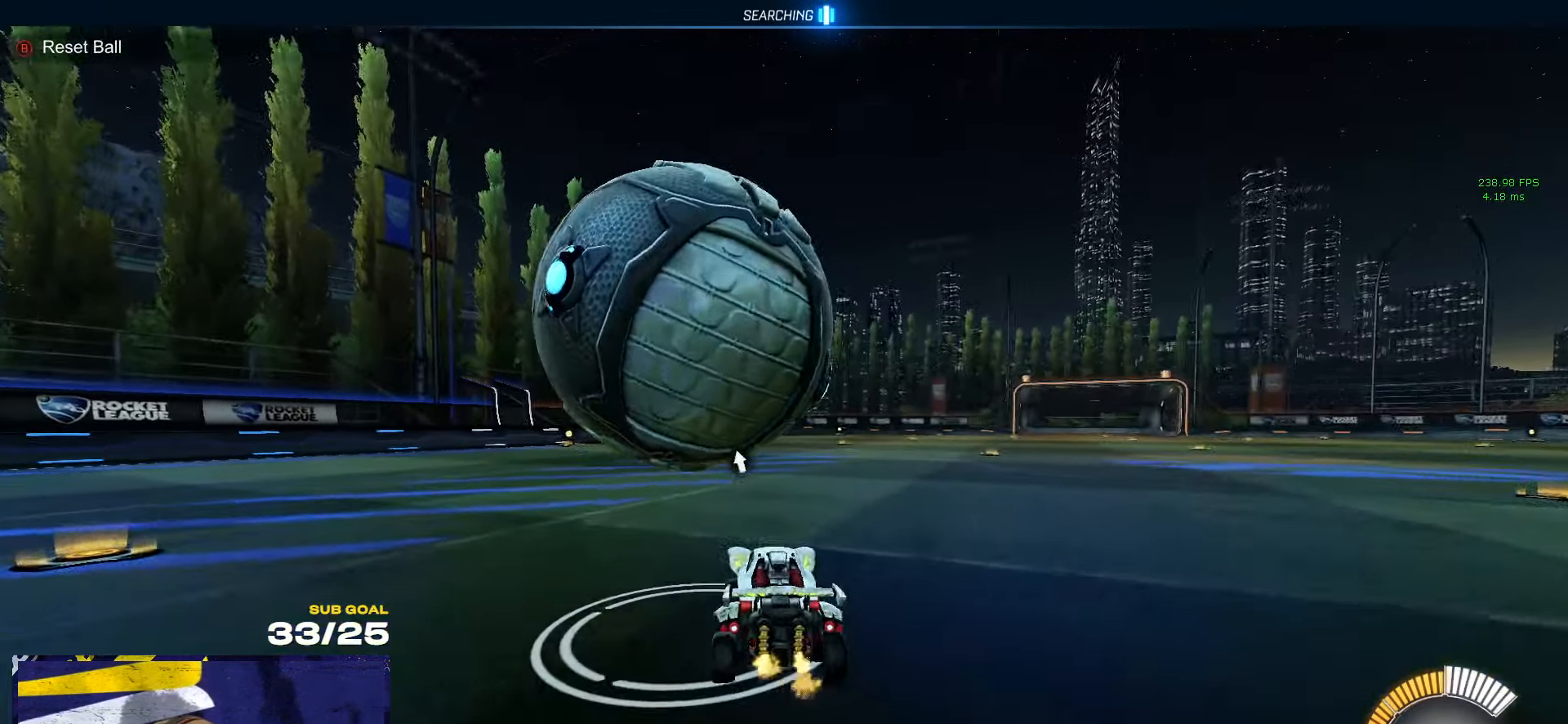
{"buttons": ["A", "L1", "R1"], "left_stick": "up-left", "right_stick": "center", "events": [[133, "R1", "down"], [217, "left_stick", "right"], [267, "A", "down"], [383, "L1", "down"], [383, "left_stick", "up-left"], [433, "A", "up"], [467, "A", "down"]]}
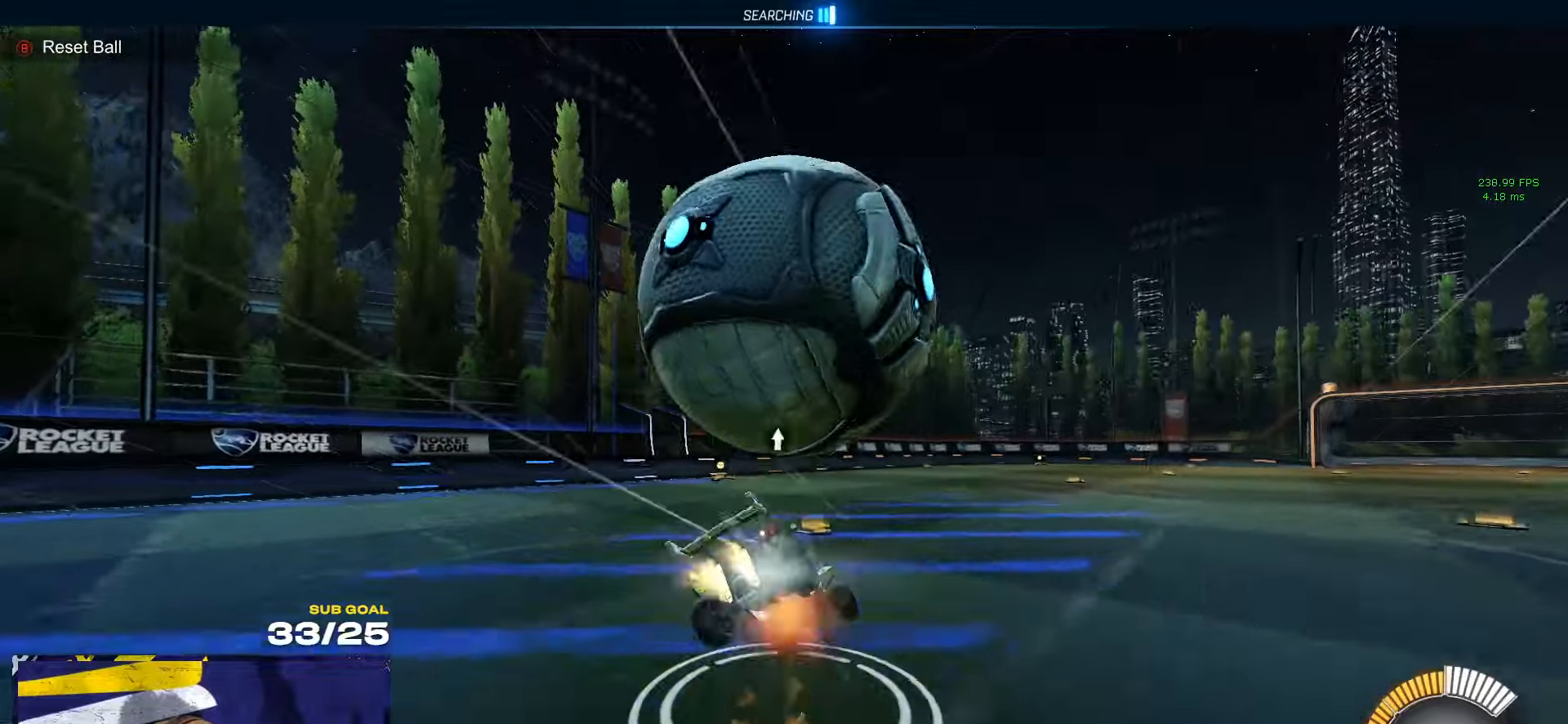
{"buttons": ["Y", "L1"], "left_stick": "down-left", "right_stick": "center", "events": [[17, "left_stick", "down"], [50, "L1", "up"], [50, "R1", "up"], [83, "A", "up"], [317, "left_stick", "down-left"], [467, "L1", "down"], [483, "Y", "down"]]}
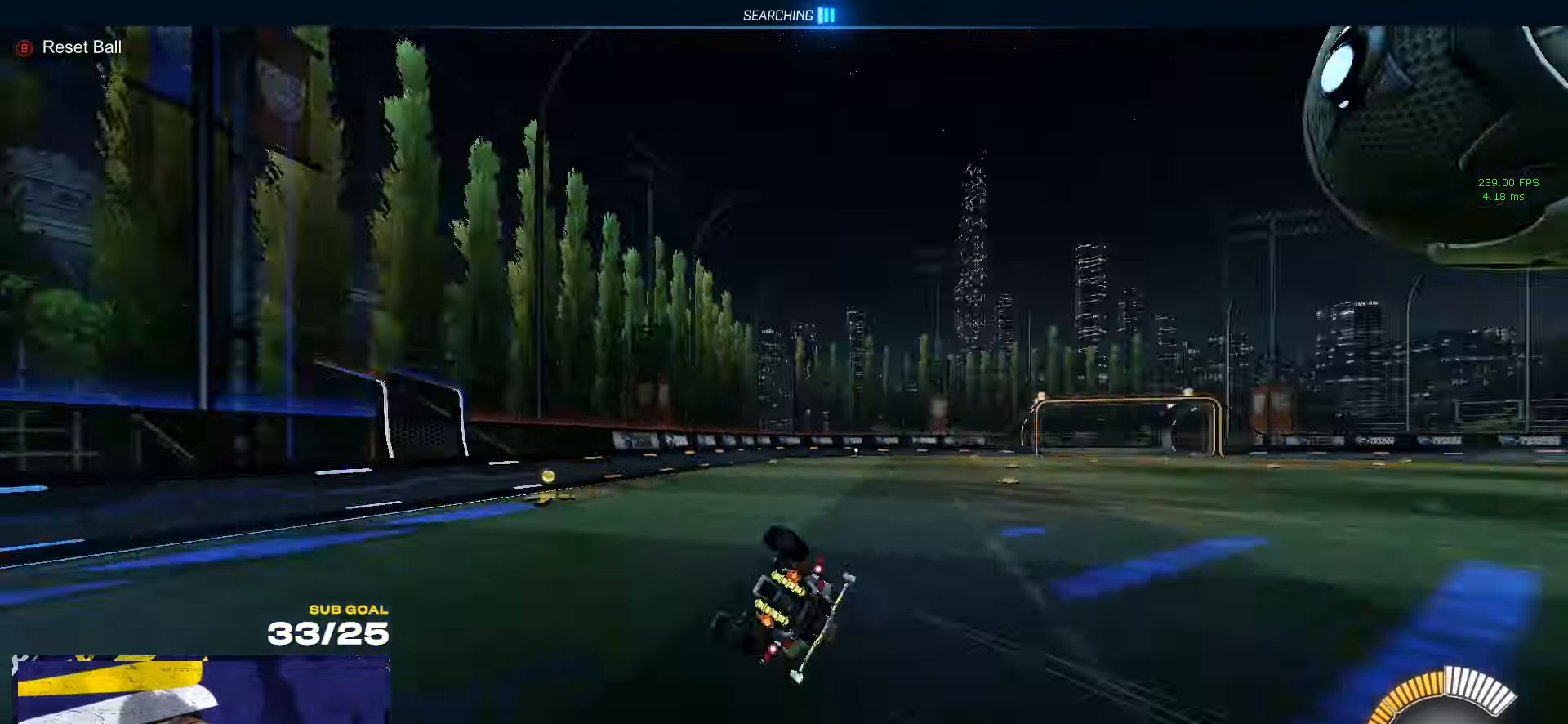
{"buttons": [], "left_stick": "center", "right_stick": "center", "events": [[67, "Y", "up"], [117, "L1", "up"], [383, "left_stick", "center"]]}
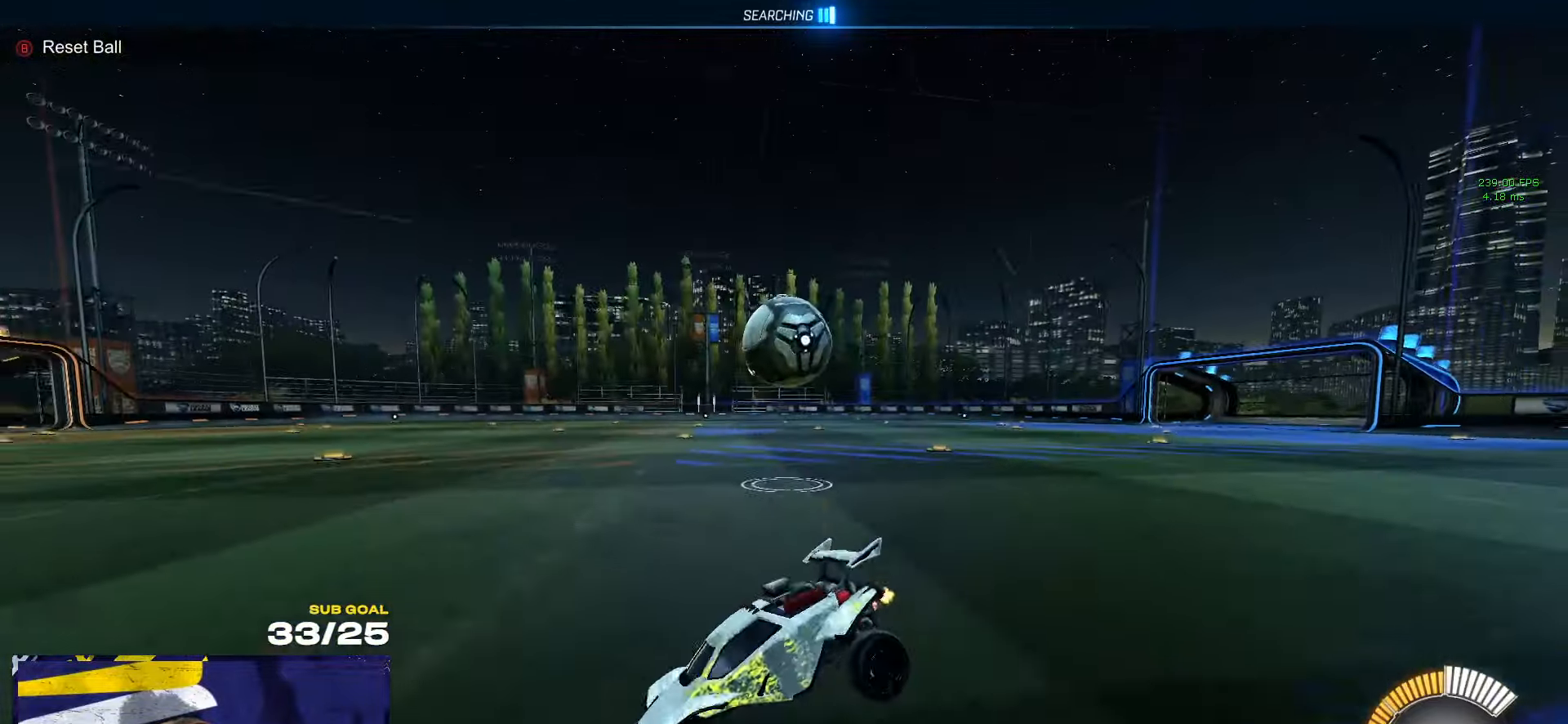
{"buttons": ["R1"], "left_stick": "left", "right_stick": "center", "events": [[100, "left_stick", "right"], [317, "R1", "down"], [367, "R1", "up"], [383, "left_stick", "left"], [417, "R1", "down"]]}
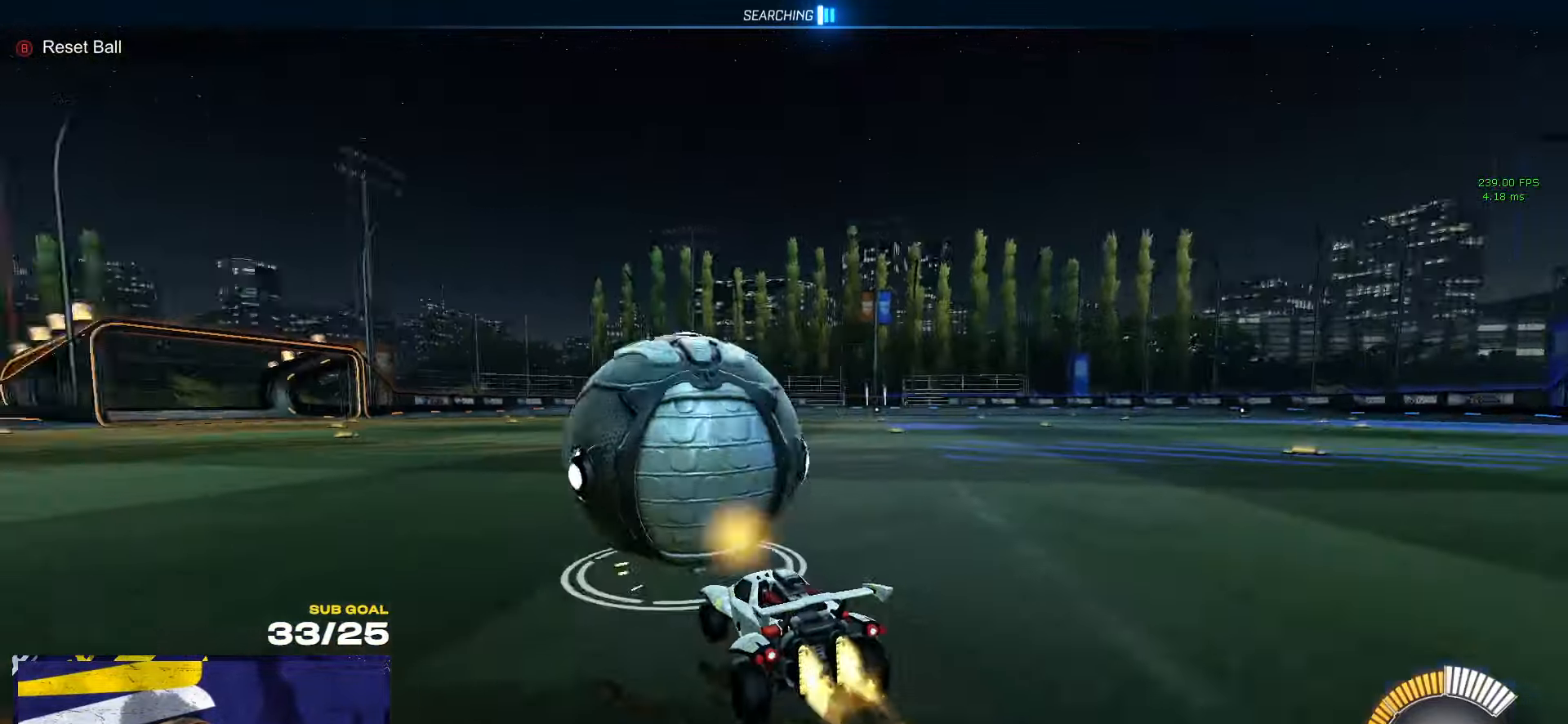
{"buttons": ["R1"], "left_stick": "center", "right_stick": "center", "events": [[50, "right_stick", "down"], [100, "right_stick", "down-left"], [200, "right_stick", "center"], [283, "left_stick", "center"]]}
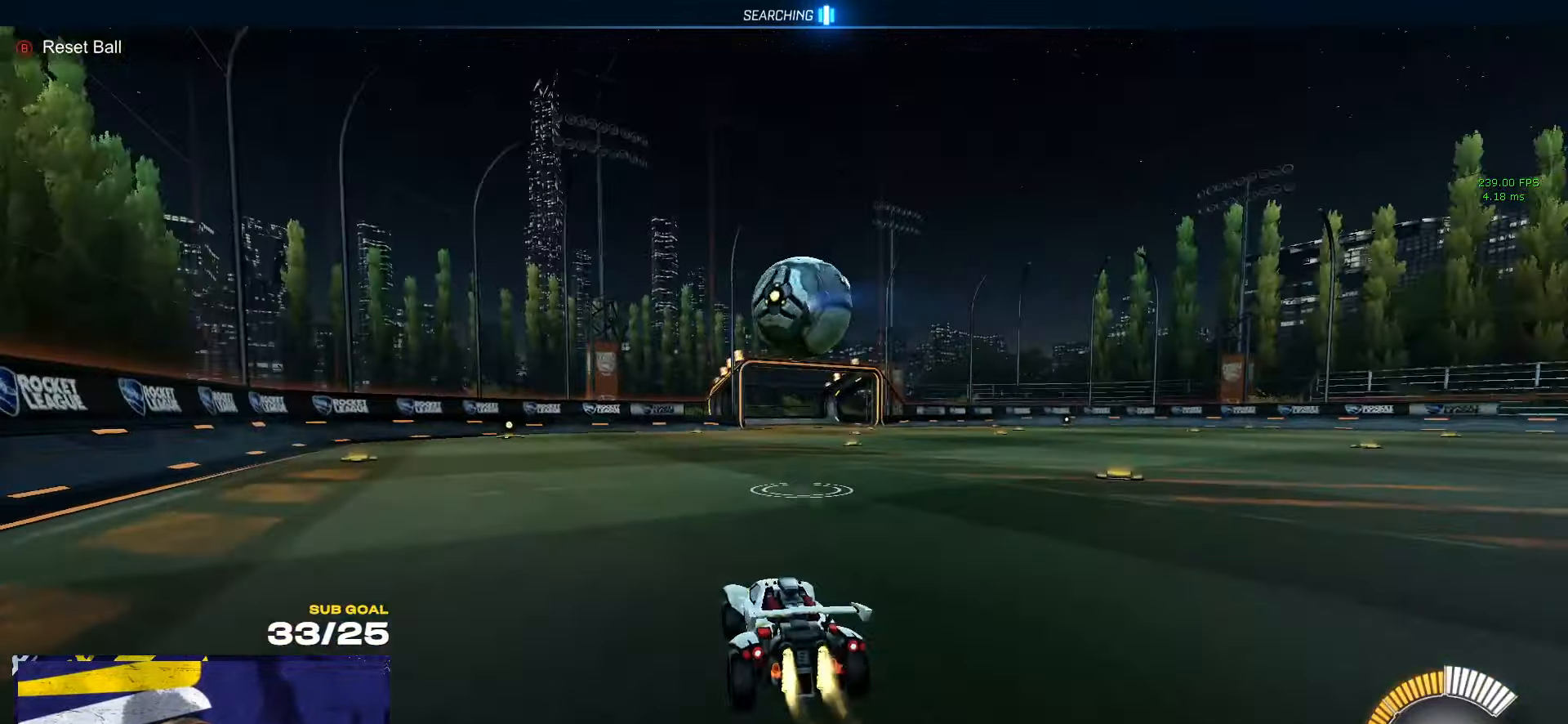
{"buttons": ["R1"], "left_stick": "center", "right_stick": "center", "events": [[50, "left_stick", "right"], [250, "R1", "up"], [250, "left_stick", "center"], [300, "DPAD_UP", "down"], [317, "L1", "down"], [350, "L1", "up"], [367, "DPAD_UP", "up"], [367, "R1", "down"], [367, "left_stick", "up-left"], [450, "left_stick", "center"]]}
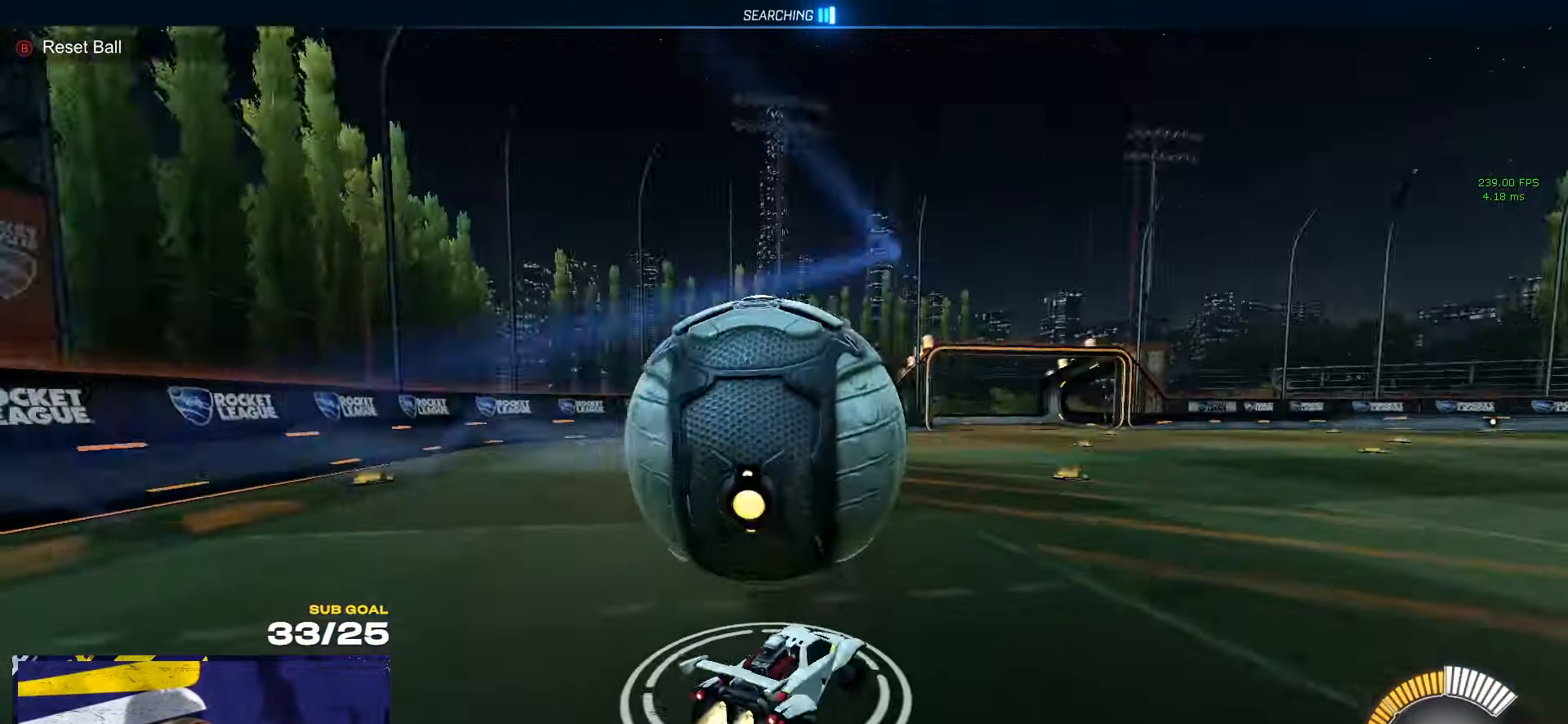
{"buttons": [], "left_stick": "right", "right_stick": "center", "events": [[83, "R1", "up"], [83, "left_stick", "left"], [417, "left_stick", "right"]]}
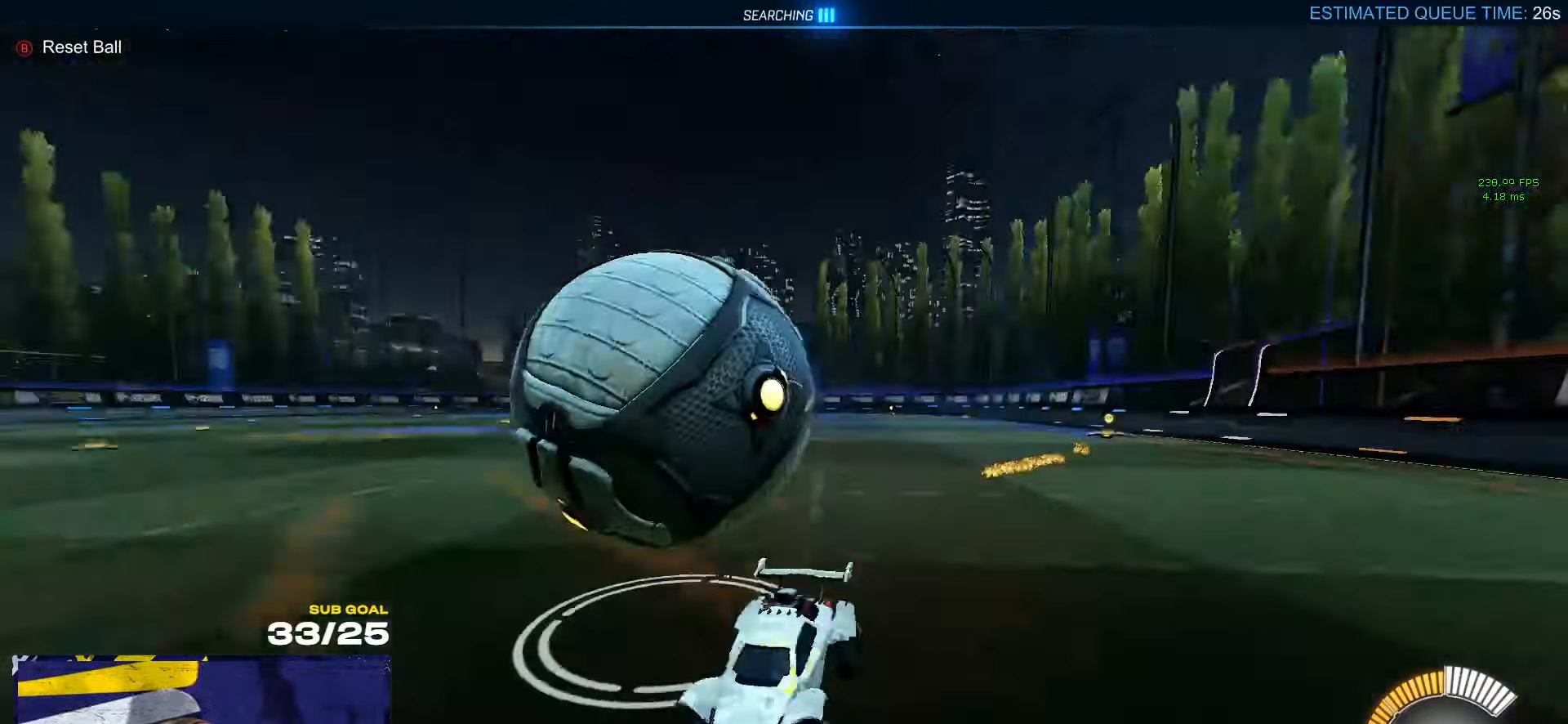
{"buttons": [], "left_stick": "up-left", "right_stick": "center", "events": [[17, "X", "down"], [133, "X", "up"], [217, "R1", "down"], [283, "R1", "up"], [500, "left_stick", "up-left"]]}
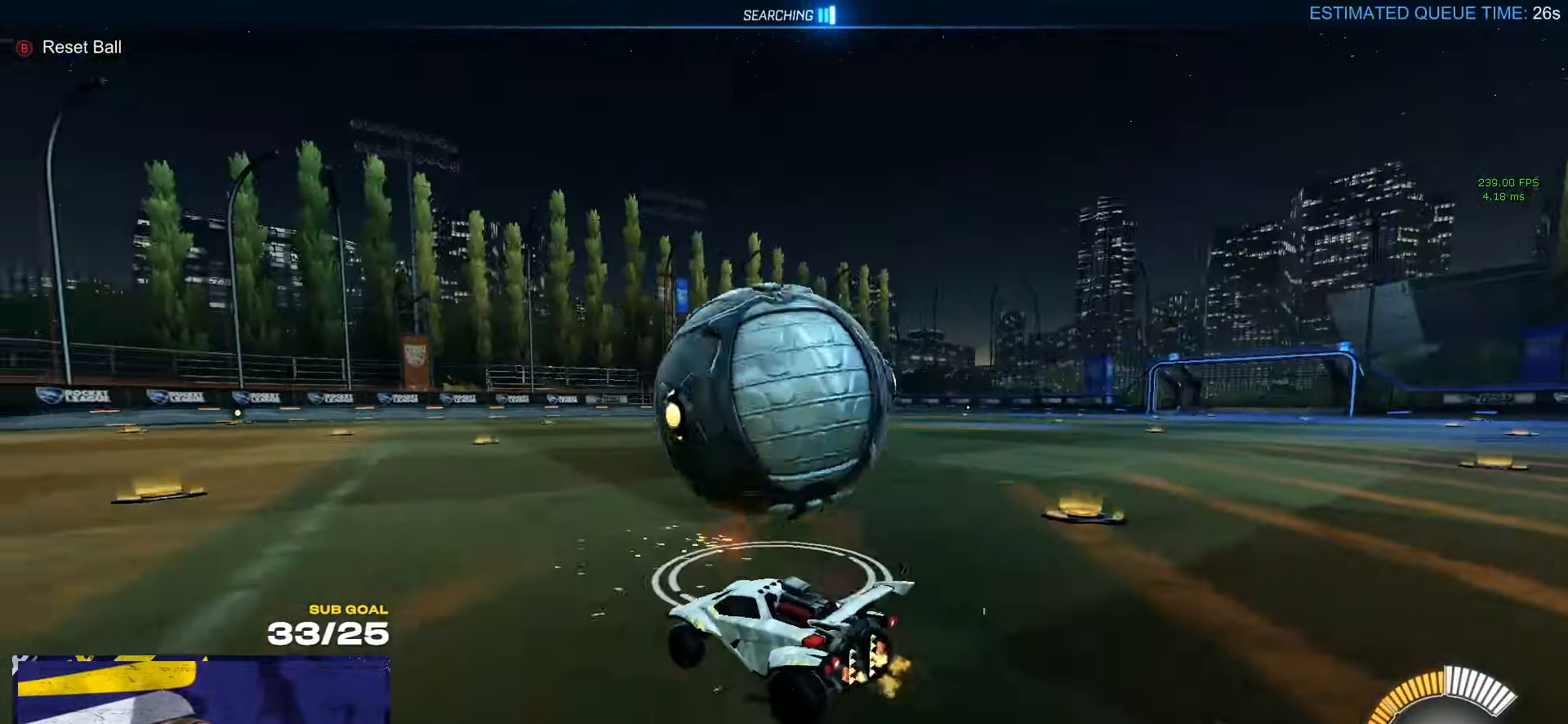
{"buttons": ["R1"], "left_stick": "right", "right_stick": "center", "events": [[83, "R1", "down"], [167, "R1", "up"], [200, "left_stick", "left"], [433, "R1", "down"], [450, "left_stick", "right"]]}
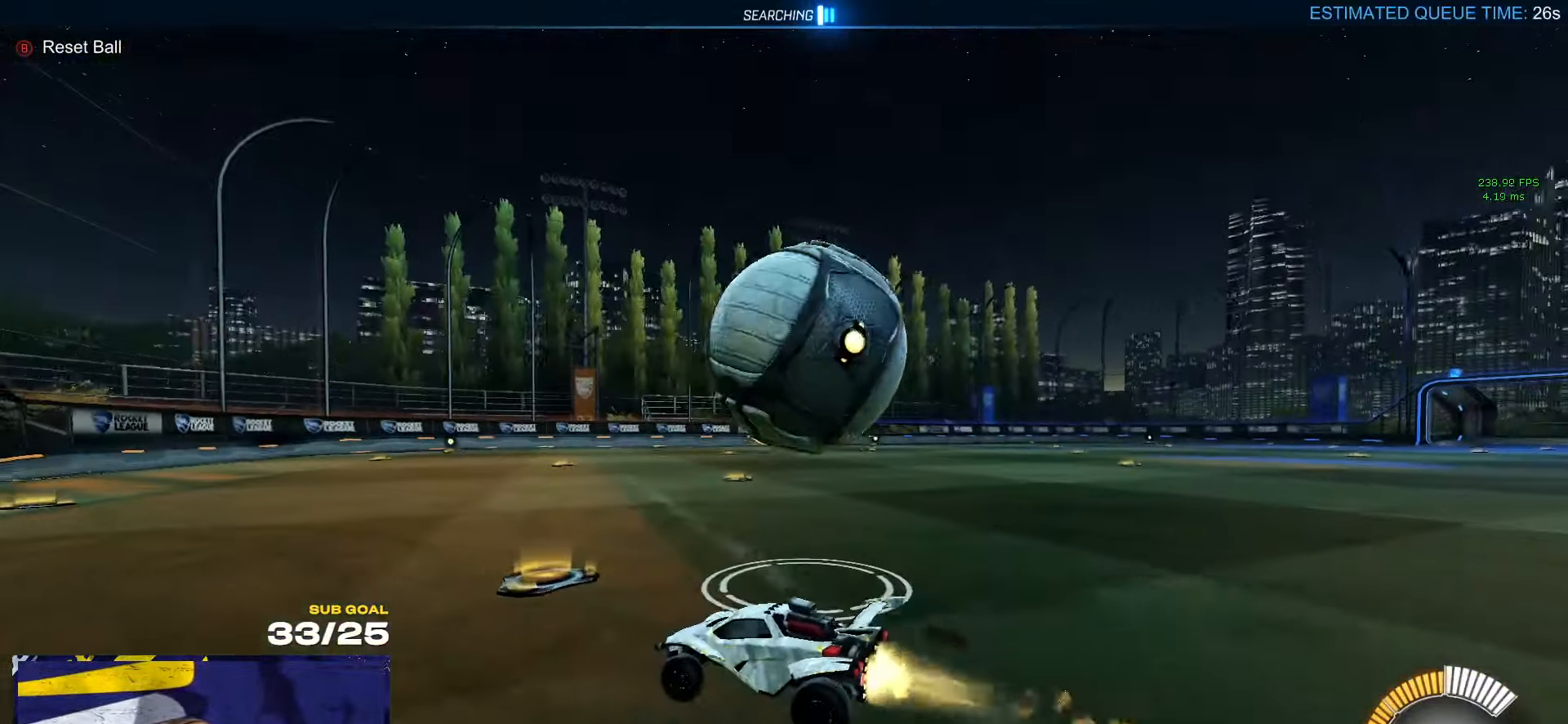
{"buttons": [], "left_stick": "right", "right_stick": "center", "events": [[133, "R1", "up"], [283, "left_stick", "center"], [383, "left_stick", "right"]]}
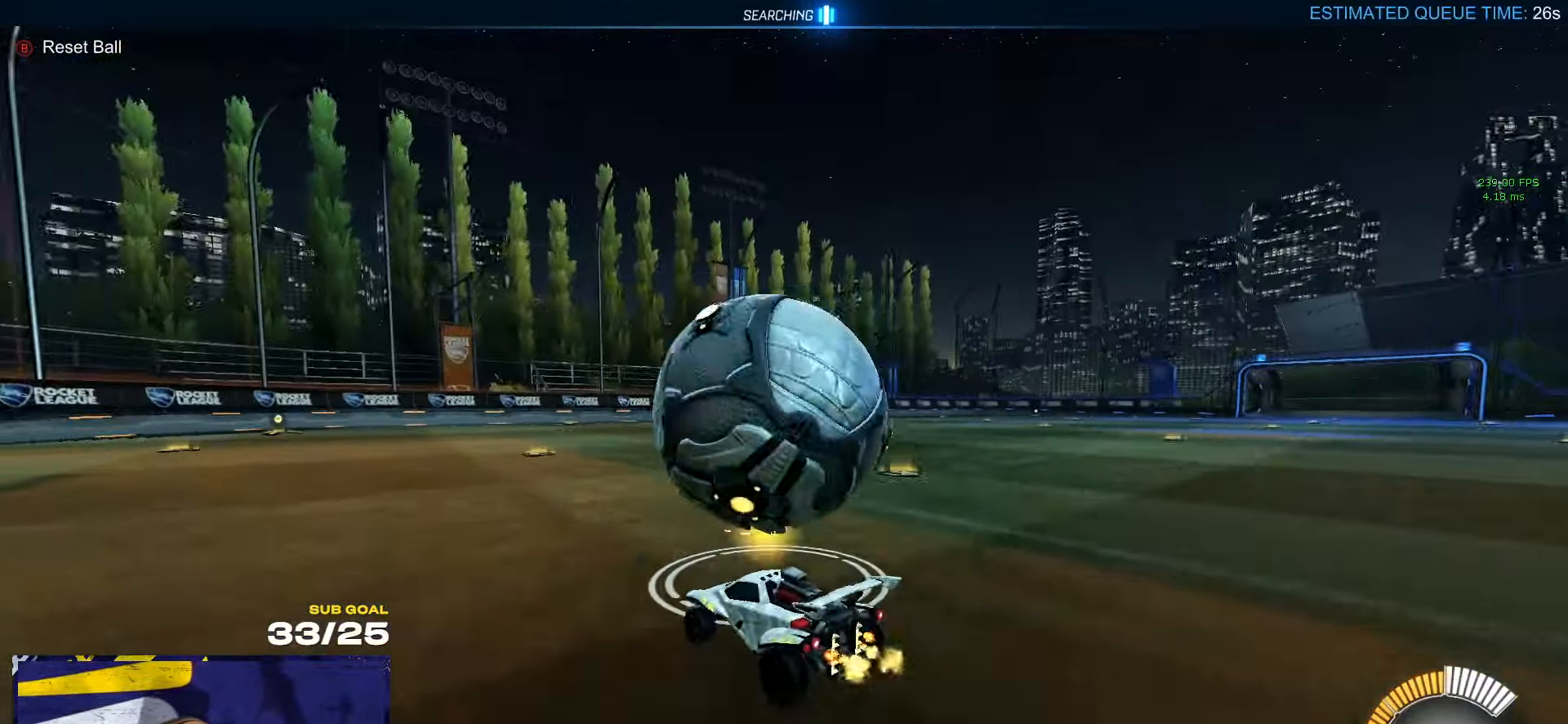
{"buttons": ["R1"], "left_stick": "center", "right_stick": "center", "events": [[33, "left_stick", "center"], [167, "R1", "down"], [167, "left_stick", "left"], [434, "left_stick", "center"]]}
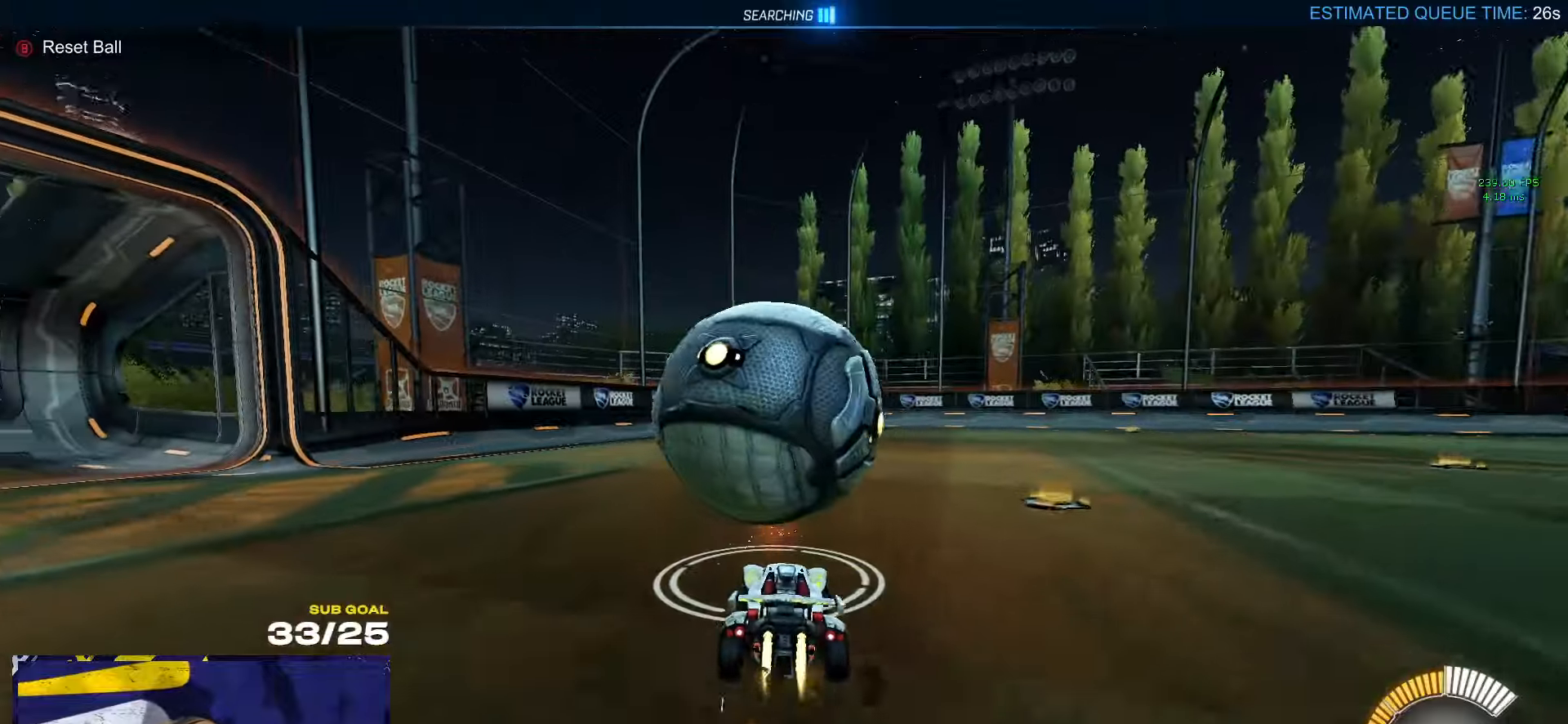
{"buttons": ["R1"], "left_stick": "right", "right_stick": "center", "events": [[200, "left_stick", "left"], [300, "left_stick", "center"], [450, "left_stick", "right"]]}
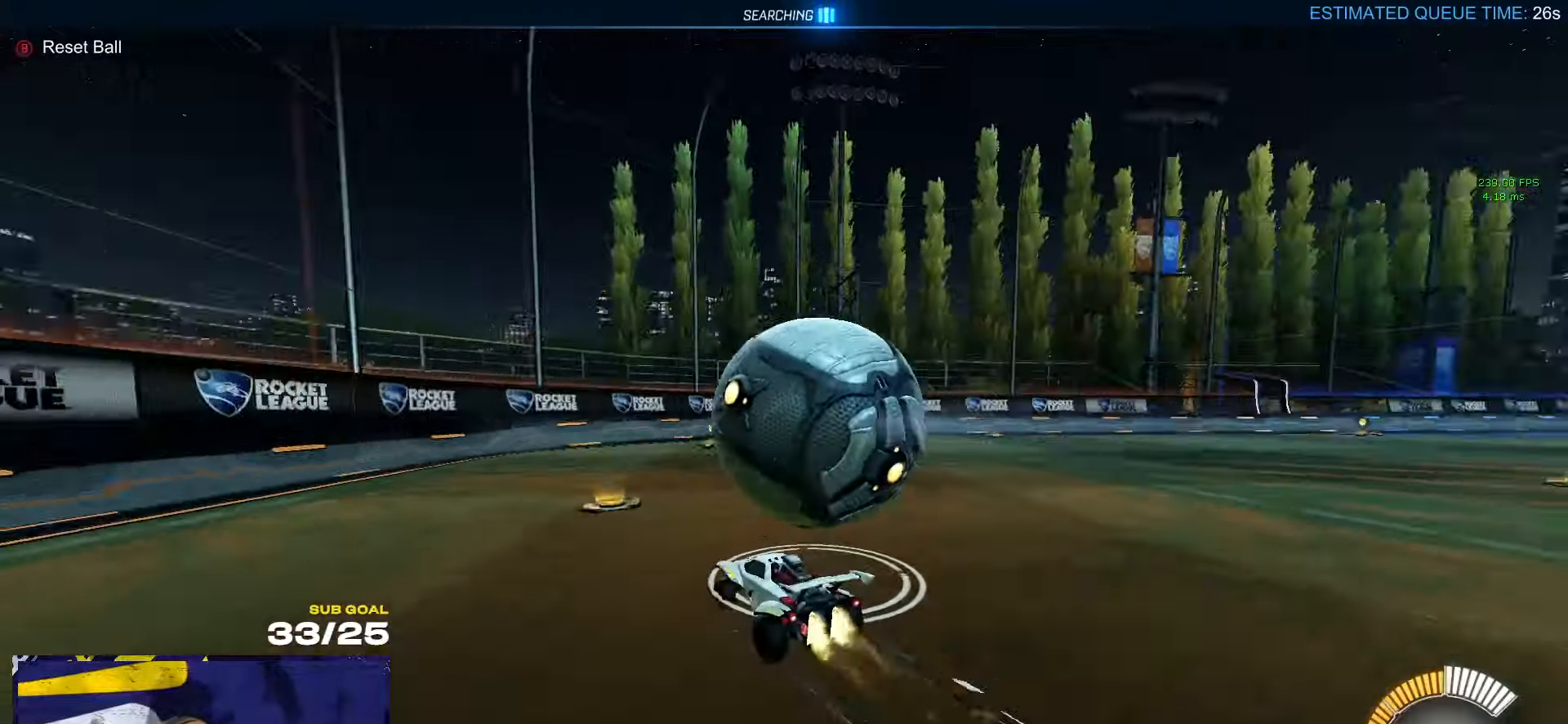
{"buttons": [], "left_stick": "left", "right_stick": "center", "events": [[50, "left_stick", "center"], [117, "R1", "up"], [184, "left_stick", "right"], [400, "left_stick", "center"], [500, "left_stick", "left"]]}
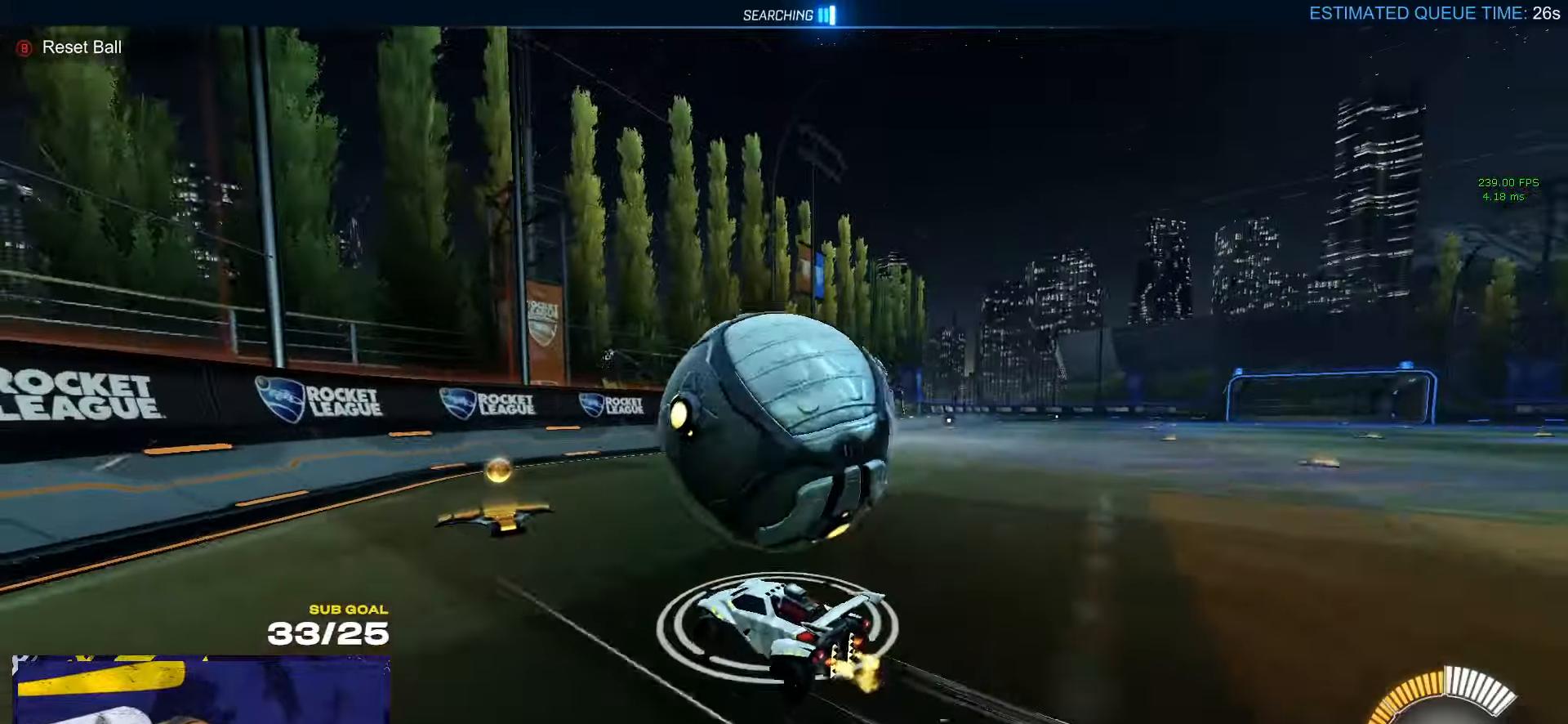
{"buttons": ["R1"], "left_stick": "up-right", "right_stick": "center", "events": [[200, "left_stick", "center"], [217, "R1", "down"], [250, "left_stick", "right"], [334, "left_stick", "up-right"]]}
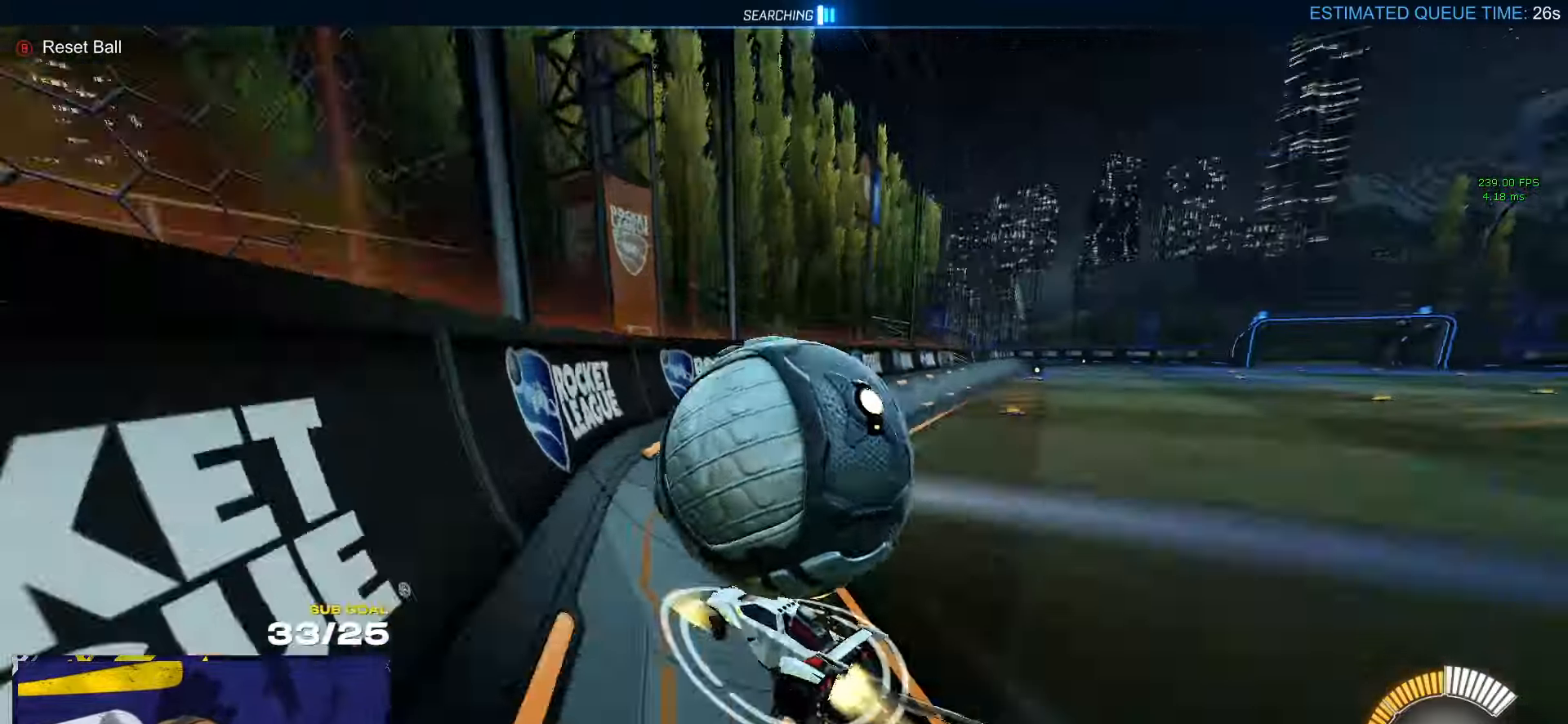
{"buttons": ["L2"], "left_stick": "right", "right_stick": "center", "events": [[17, "A", "down"], [17, "left_stick", "left"], [84, "A", "up"], [117, "right_stick", "down-left"], [234, "right_stick", "center"], [350, "left_stick", "center"], [400, "left_stick", "right"], [417, "R1", "up"], [467, "L2", "down"]]}
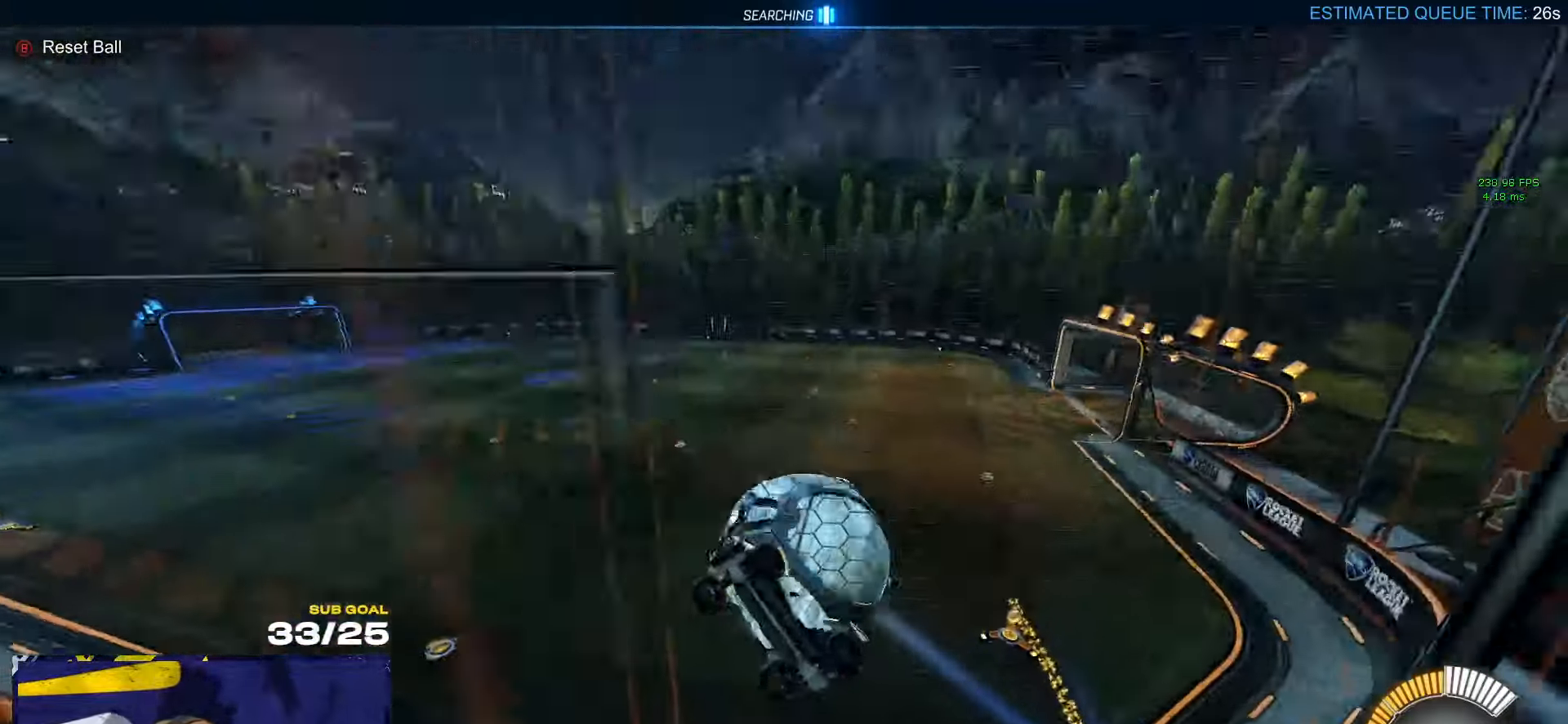
{"buttons": ["R1"], "left_stick": "center", "right_stick": "center", "events": [[267, "L2", "up"], [400, "R1", "down"], [417, "left_stick", "center"]]}
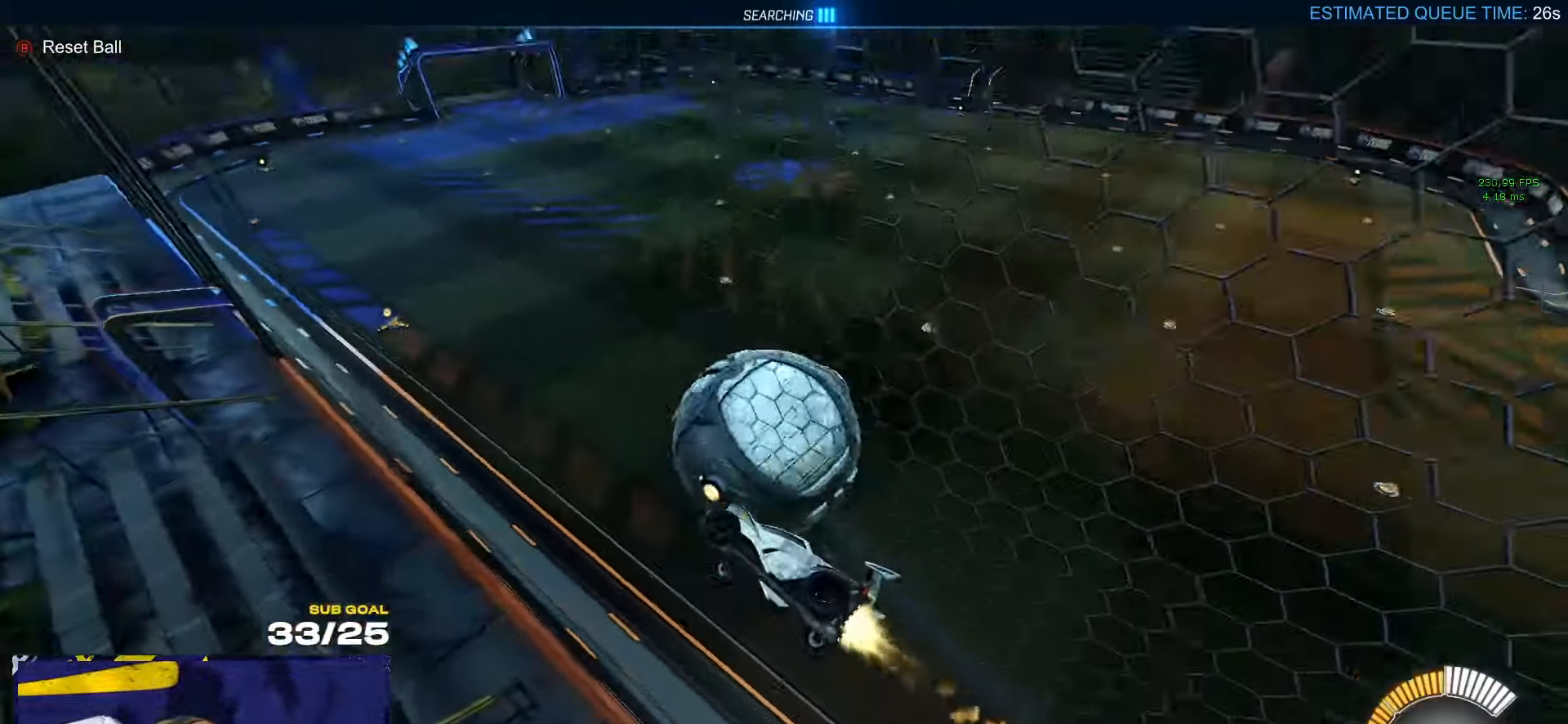
{"buttons": ["R1", "L3"], "left_stick": "up-left", "right_stick": "center", "events": [[234, "A", "down"], [234, "left_stick", "left"], [367, "R1", "up"], [417, "A", "up"], [450, "R1", "down"], [500, "L3", "down"], [500, "left_stick", "up-left"]]}
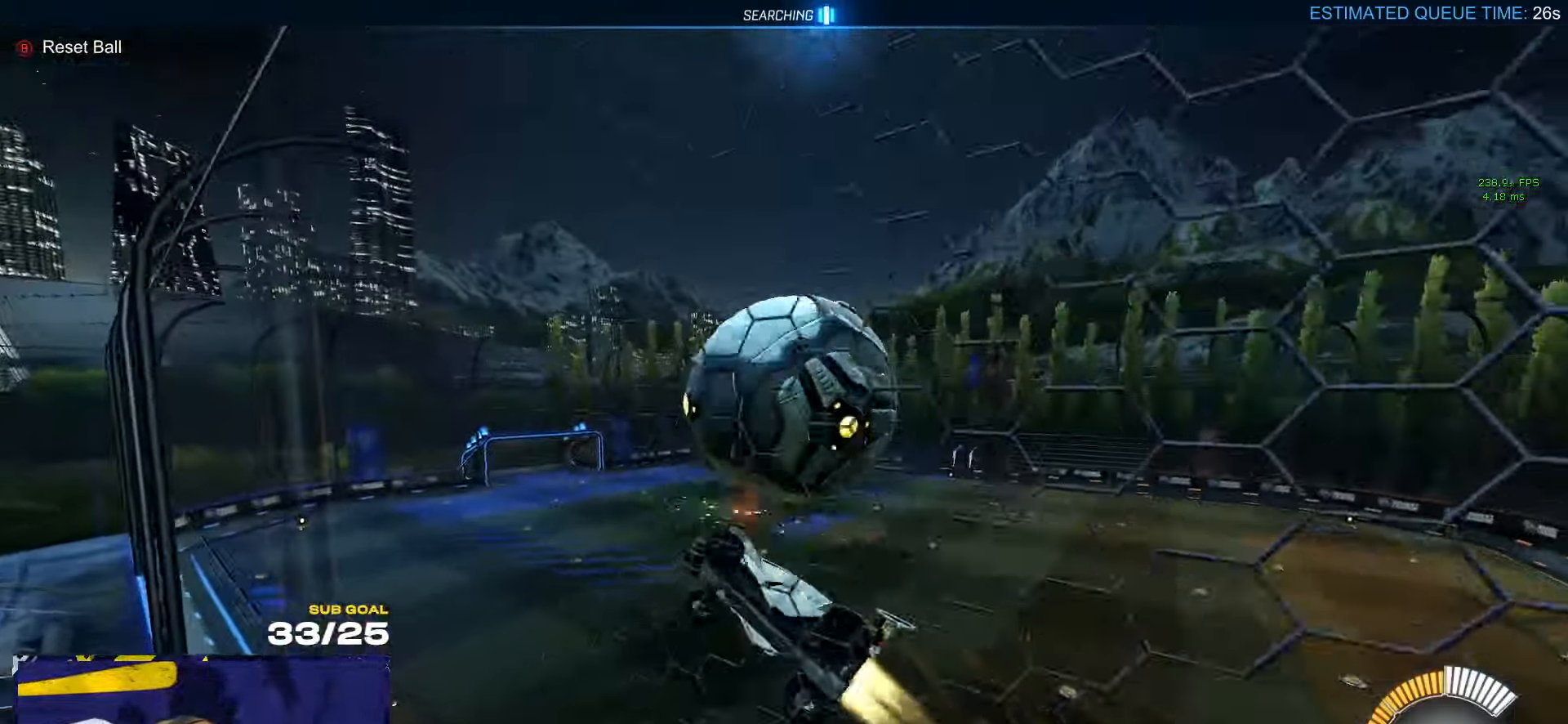
{"buttons": ["R1"], "left_stick": "up-left", "right_stick": "center", "events": [[300, "R1", "up"], [317, "L3", "up"], [450, "R1", "down"]]}
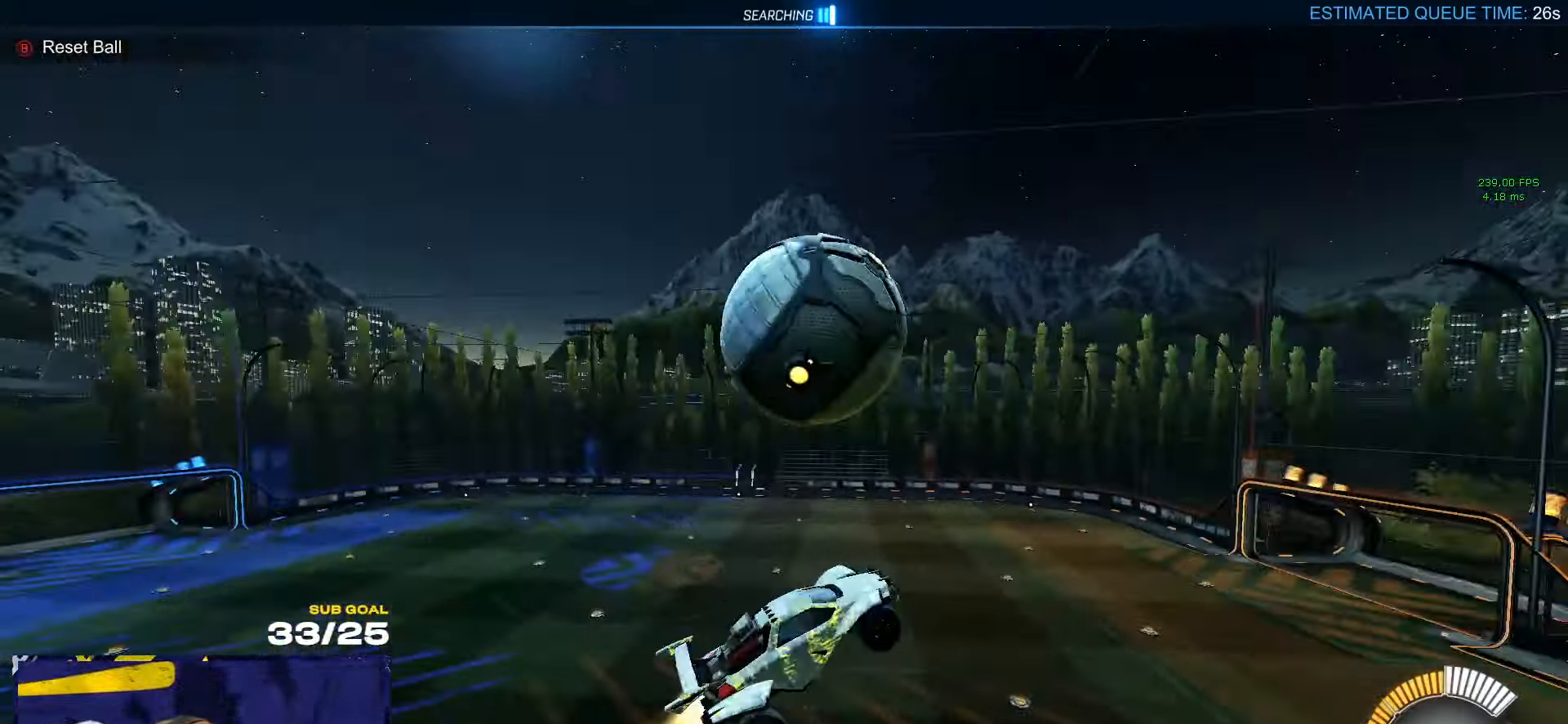
{"buttons": ["R1"], "left_stick": "down-left", "right_stick": "center", "events": [[67, "left_stick", "center"], [134, "R1", "up"], [150, "left_stick", "left"], [250, "left_stick", "up-right"], [317, "L1", "down"], [367, "A", "down"], [367, "R1", "down"], [434, "L1", "up"], [484, "A", "up"], [500, "left_stick", "down-left"]]}
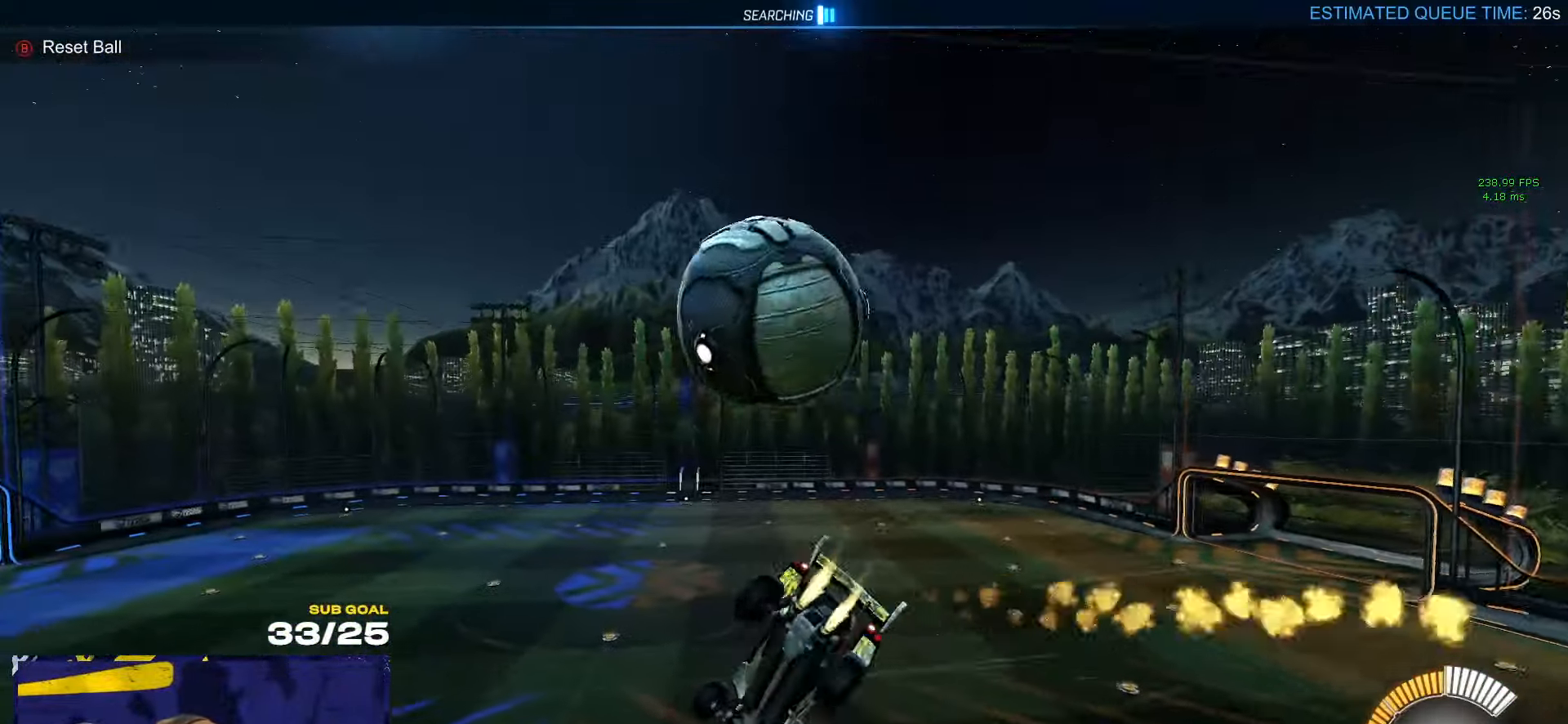
{"buttons": ["R1"], "left_stick": "center", "right_stick": "center", "events": [[134, "left_stick", "center"], [250, "left_stick", "down"], [350, "left_stick", "down-left"], [500, "left_stick", "center"]]}